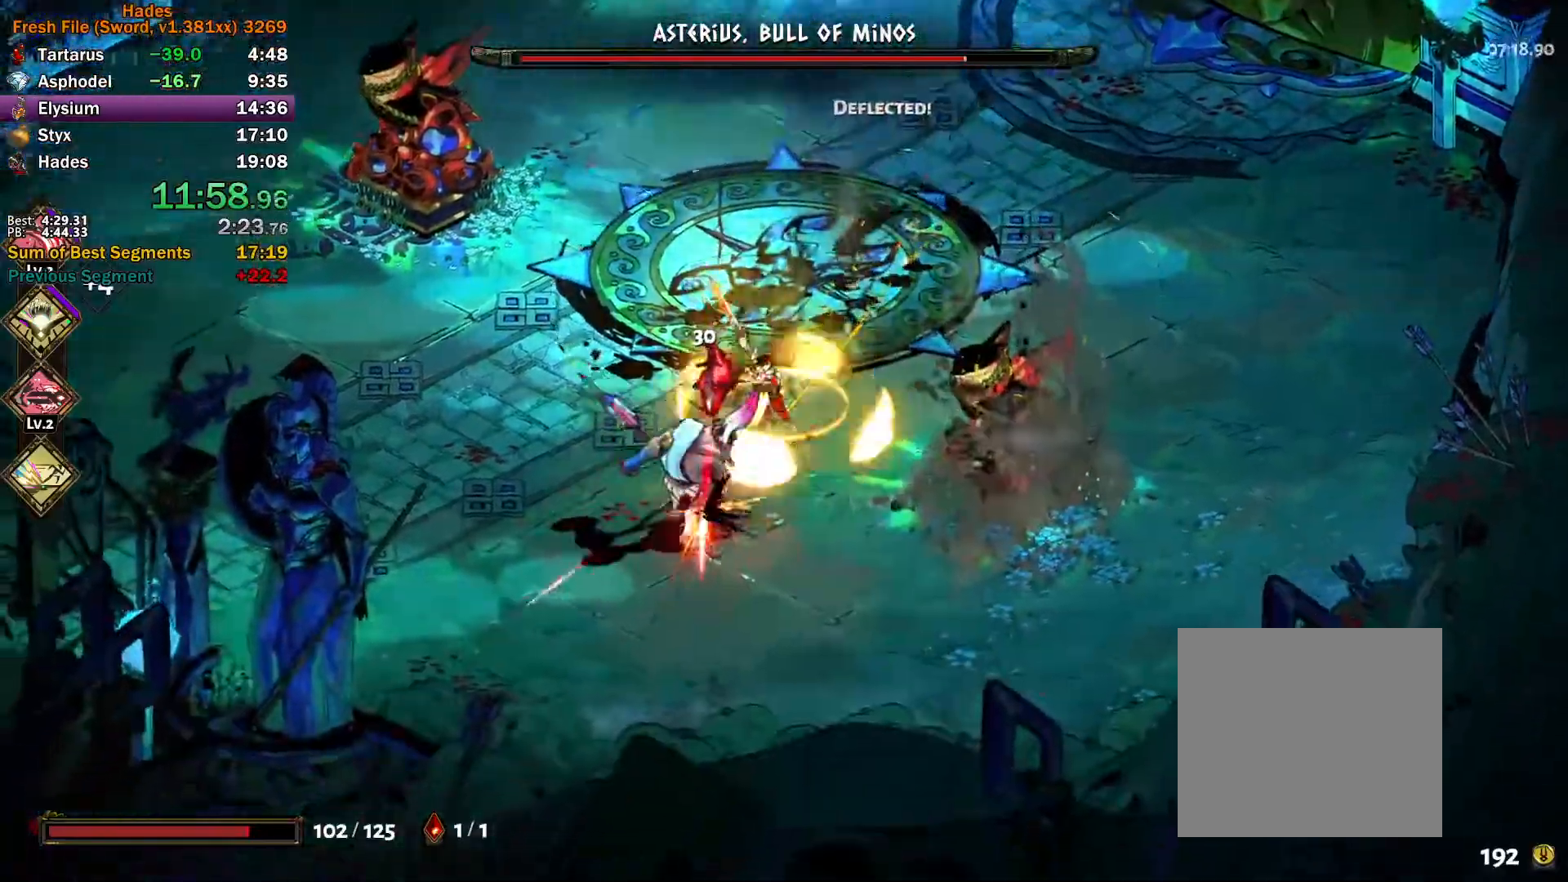
Gameplay with a controller (Xbox layout); each line is a JSON object with the inputs held at the frame after it. "button_events" lists button changes between this image and that frame as [ms after this image, input, new state], when the widget could be followed in between (sticks are given only as held states). This document gives stick clicks only as held states, not as events. Not read: R2.
{"buttons": [], "left_stick": "left", "right_stick": "center", "button_events": [[50, "A", "up"], [50, "X", "up"], [133, "Y", "down"], [450, "Y", "up"]]}
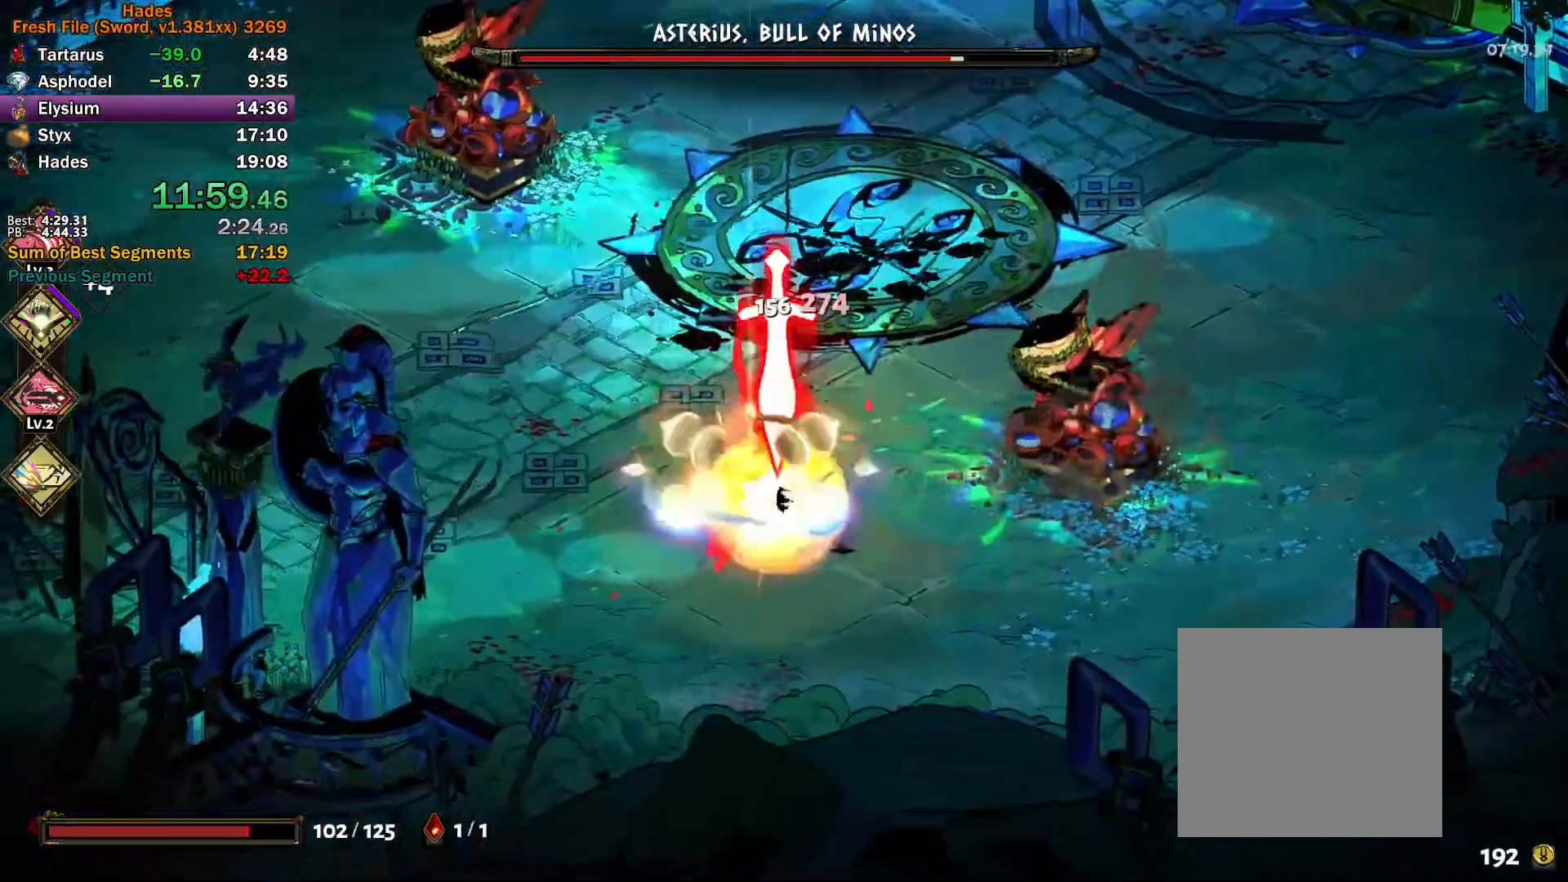
{"buttons": [], "left_stick": "up-right", "right_stick": "center", "button_events": [[67, "A", "down"], [67, "X", "down"], [133, "X", "up"], [233, "X", "down"], [283, "X", "up"], [367, "X", "down"], [483, "X", "up"], [500, "A", "up"]]}
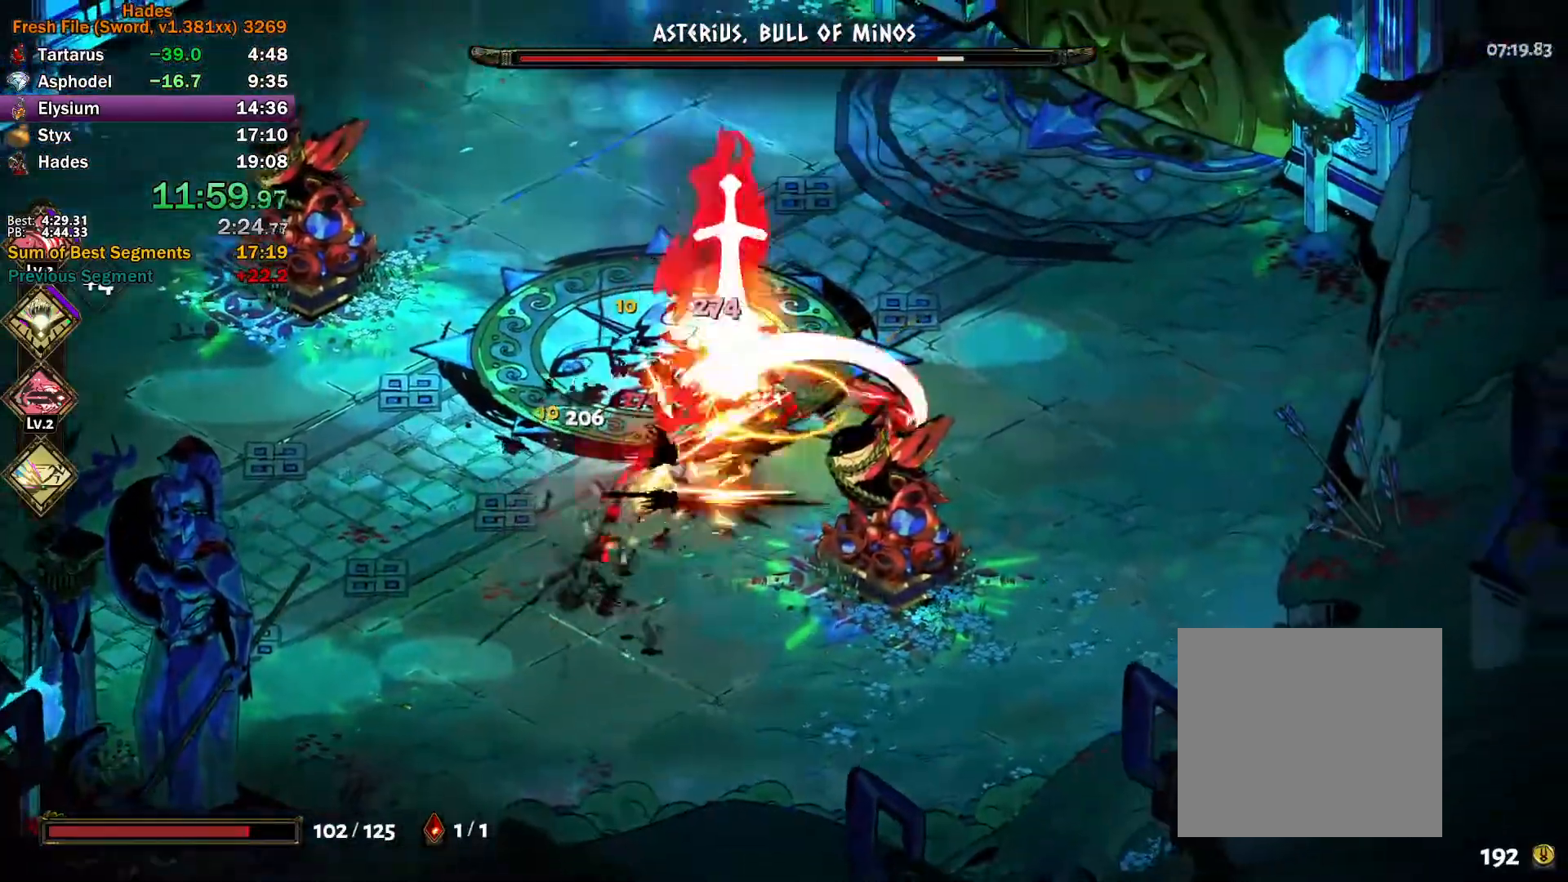
{"buttons": ["A", "X"], "left_stick": "up", "right_stick": "center"}
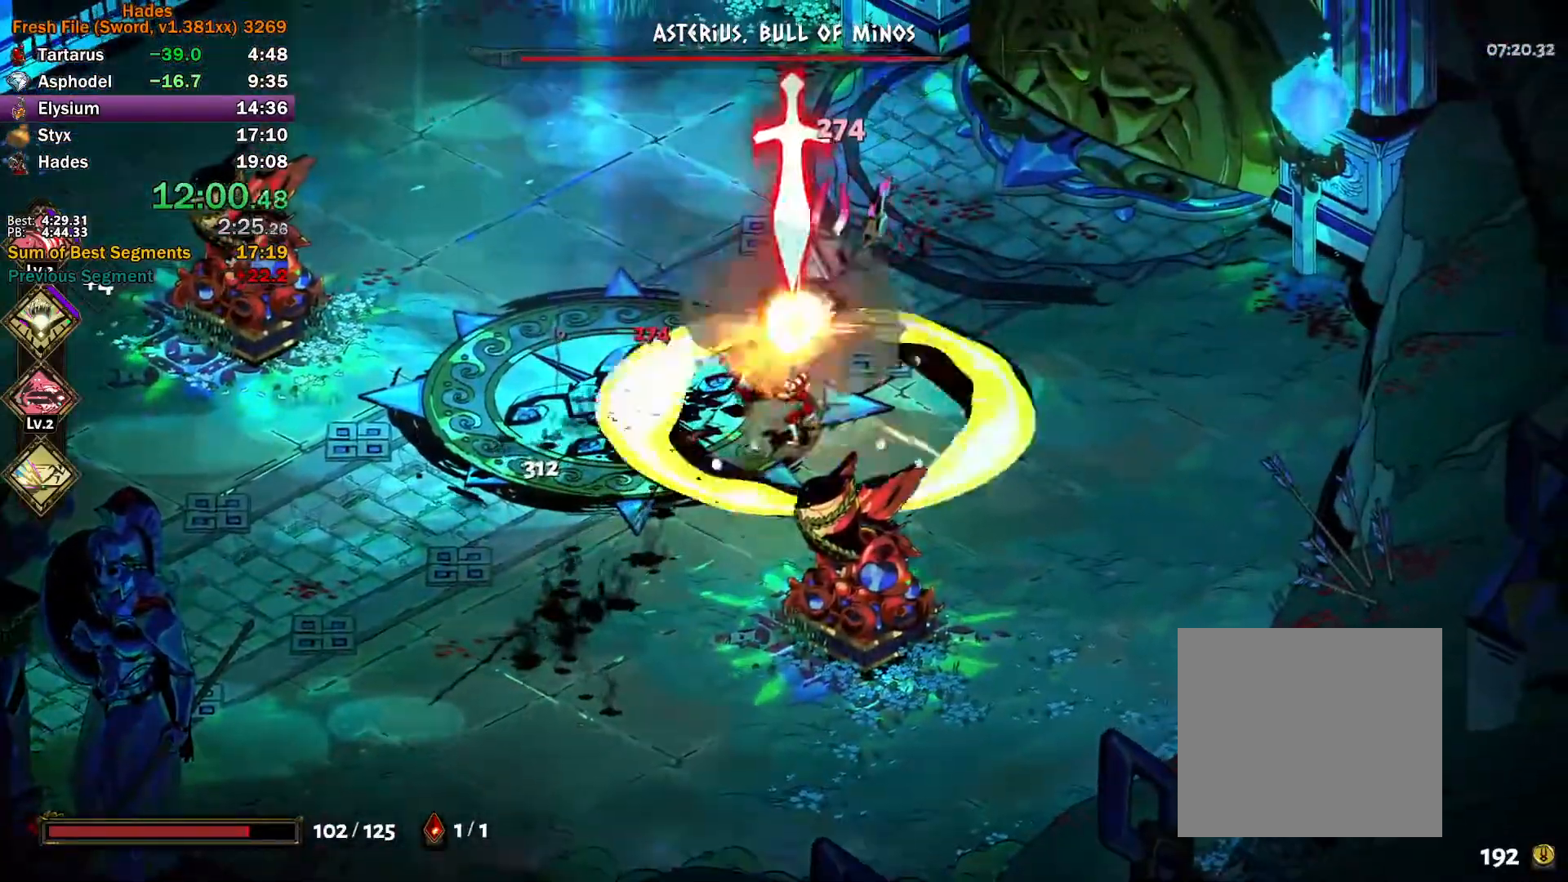
{"buttons": ["Y"], "left_stick": "down-right", "right_stick": "center"}
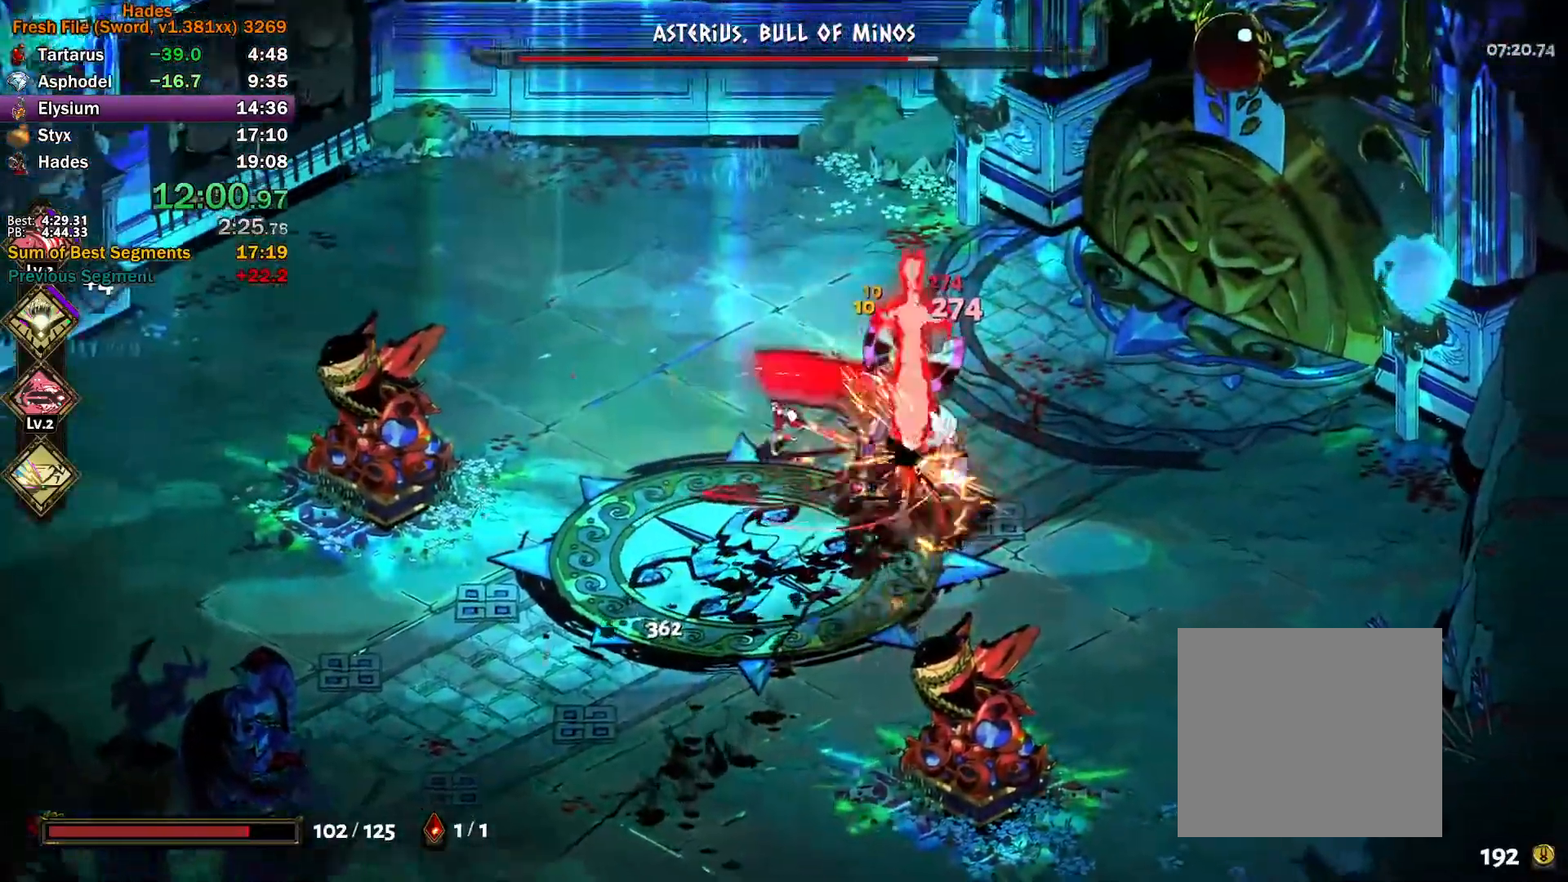
{"buttons": ["A", "X"], "left_stick": "down", "right_stick": "center", "button_events": [[250, "Y", "up"], [350, "A", "down"], [350, "X", "down"], [417, "X", "up"], [500, "X", "down"]]}
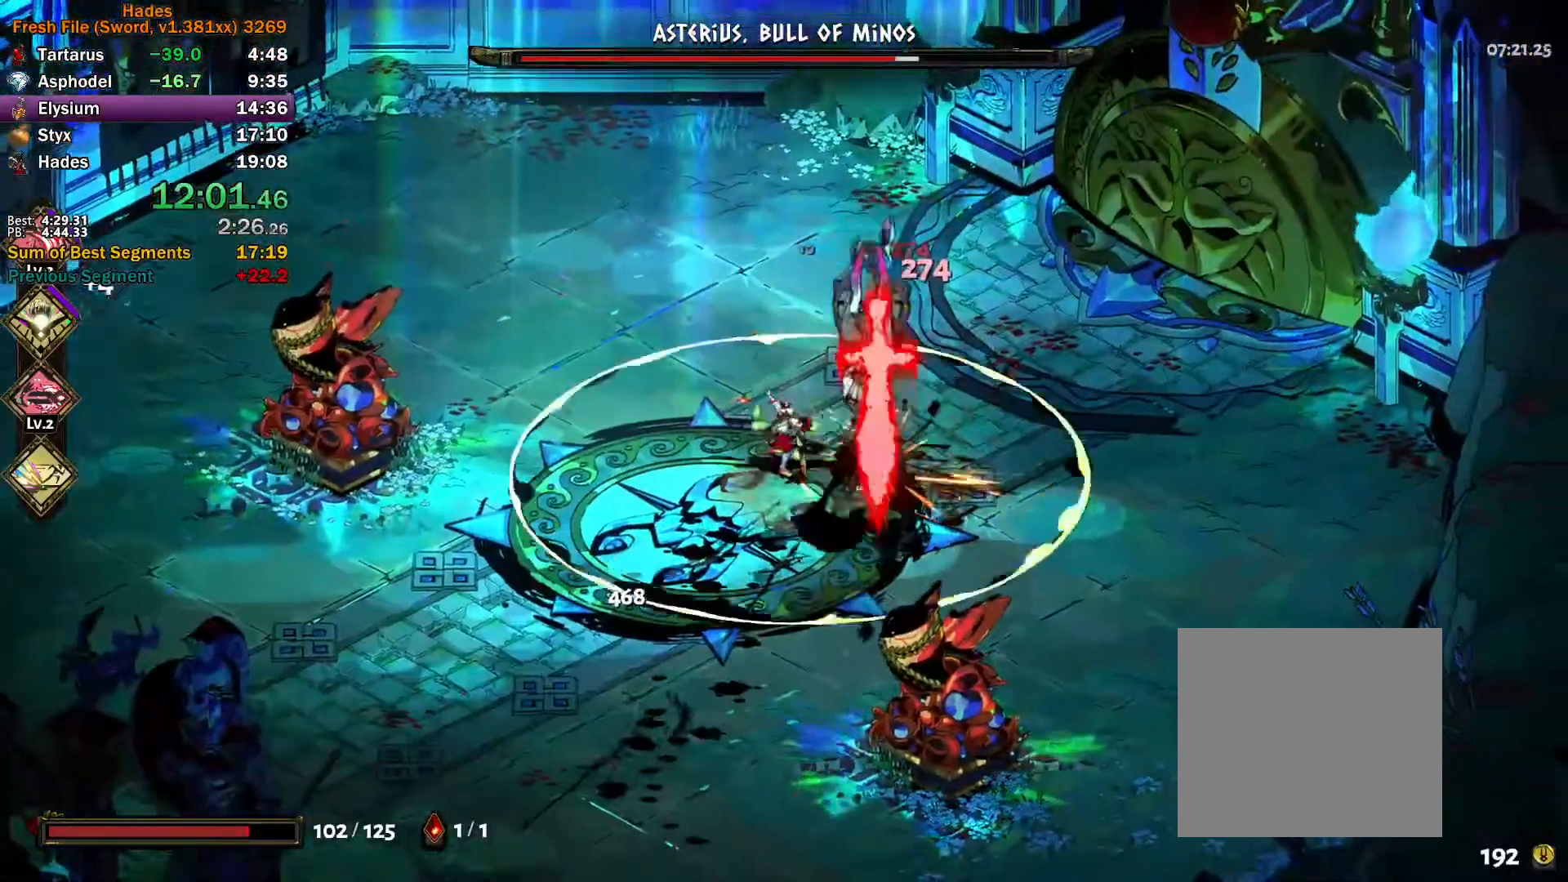
{"buttons": ["Y"], "left_stick": "down-left", "right_stick": "center", "button_events": [[67, "X", "up"], [150, "X", "down"], [300, "X", "up"], [317, "A", "up"], [400, "Y", "down"]]}
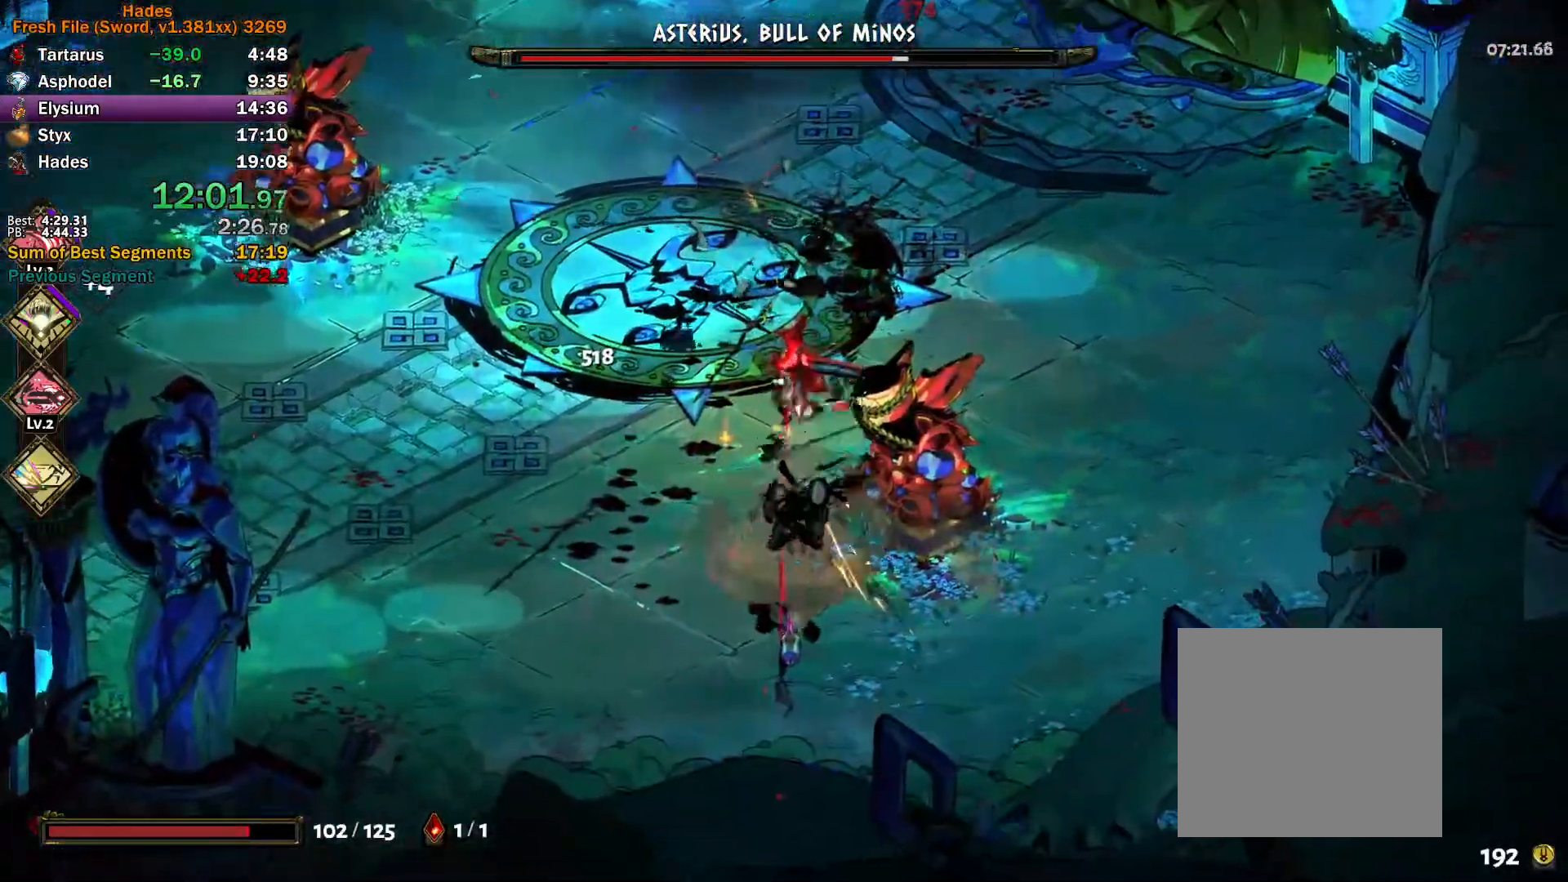
{"buttons": ["A"], "left_stick": "up", "right_stick": "center", "button_events": [[200, "Y", "up"], [283, "A", "down"], [300, "X", "down"], [350, "X", "up"], [450, "X", "down"], [500, "X", "up"]]}
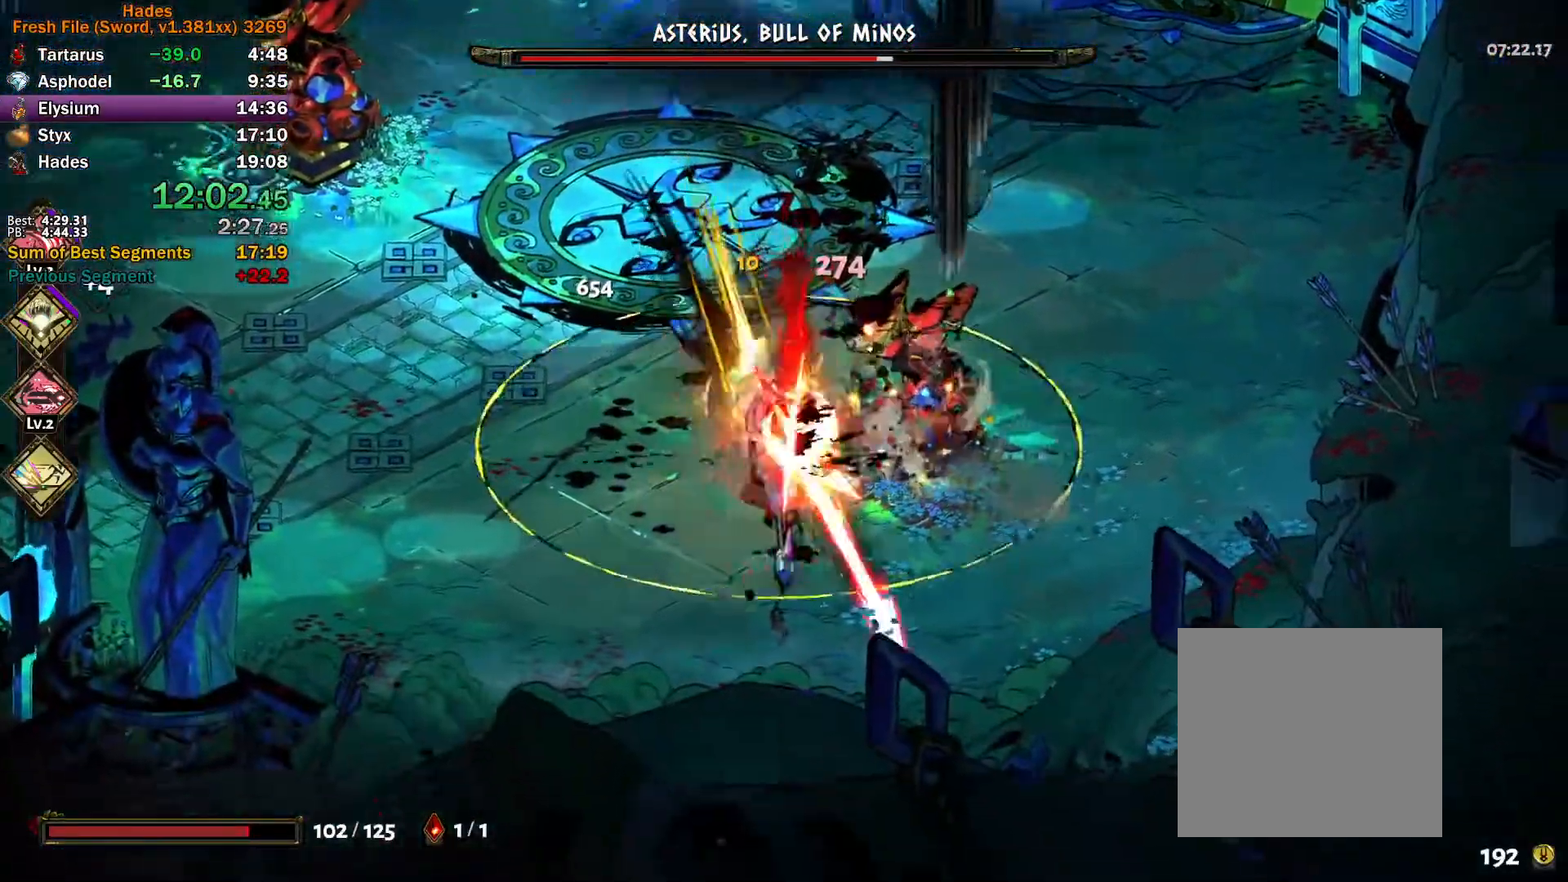
{"buttons": ["Y"], "left_stick": "up", "right_stick": "center", "button_events": [[67, "X", "down"], [217, "X", "up"], [233, "A", "up"], [300, "Y", "down"]]}
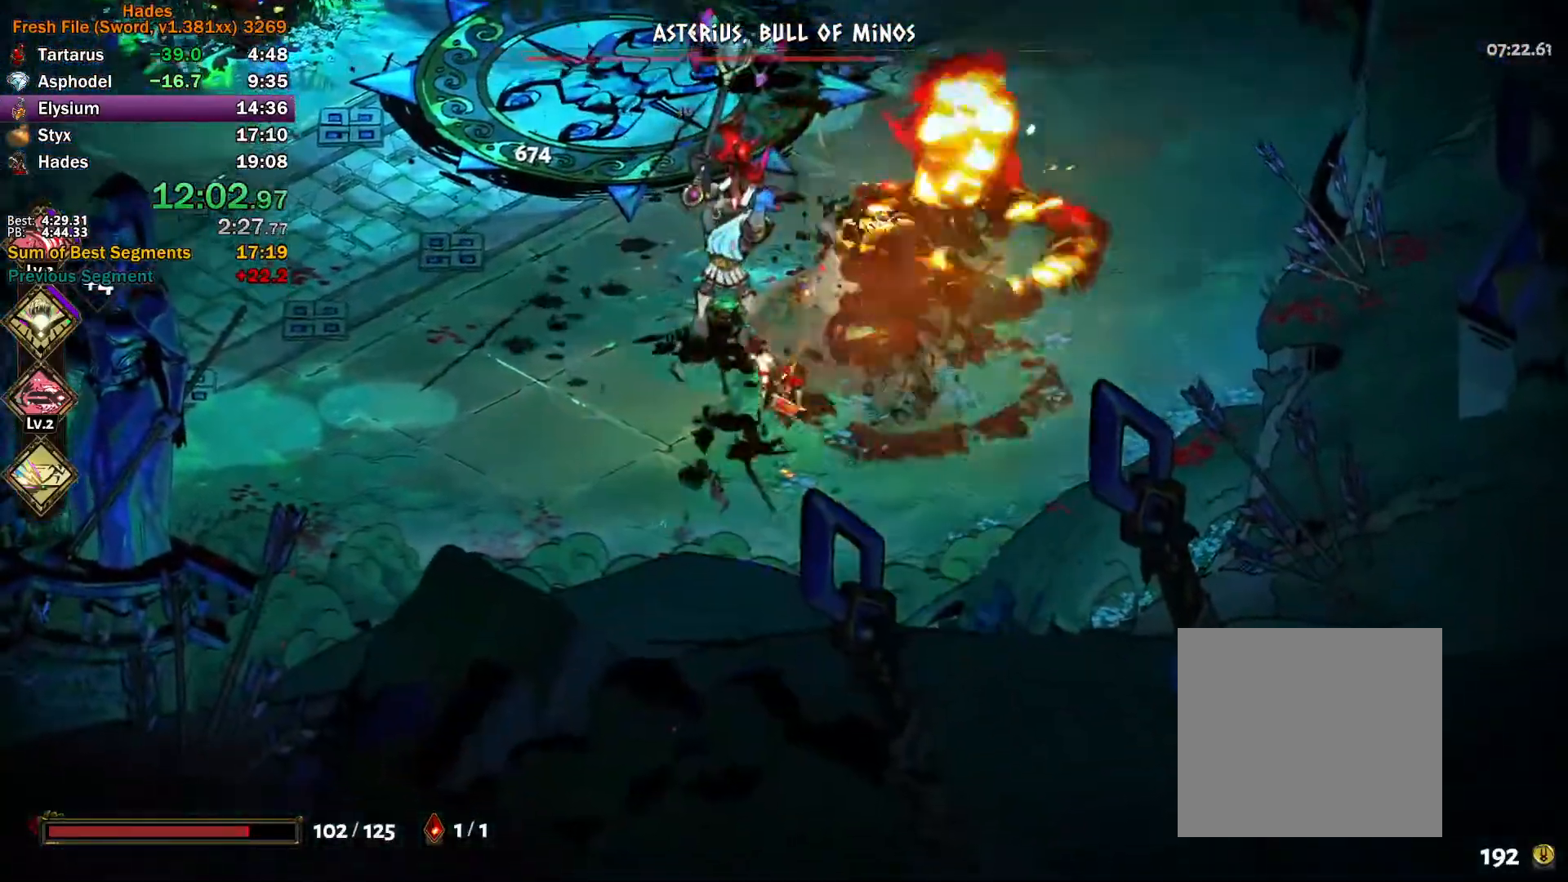
{"buttons": ["A", "X"], "left_stick": "up-right", "right_stick": "center", "button_events": [[117, "Y", "up"], [217, "A", "down"], [217, "X", "down"], [283, "X", "up"], [383, "X", "down"], [433, "X", "up"], [500, "X", "down"]]}
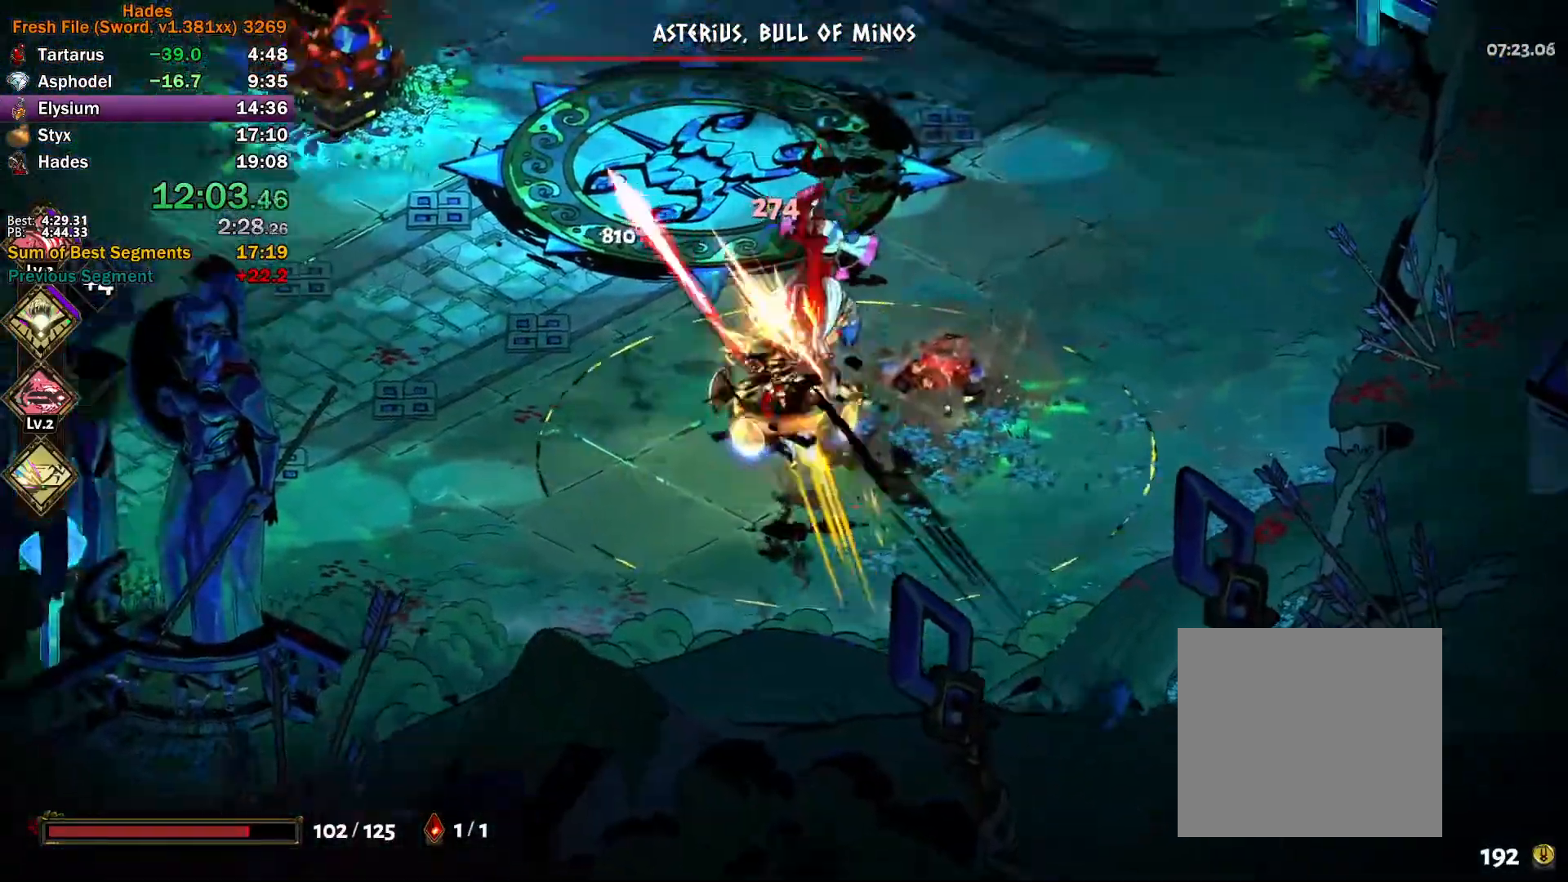
{"buttons": ["Y"], "left_stick": "right", "right_stick": "center", "button_events": [[150, "A", "up"], [150, "X", "up"], [217, "Y", "down"]]}
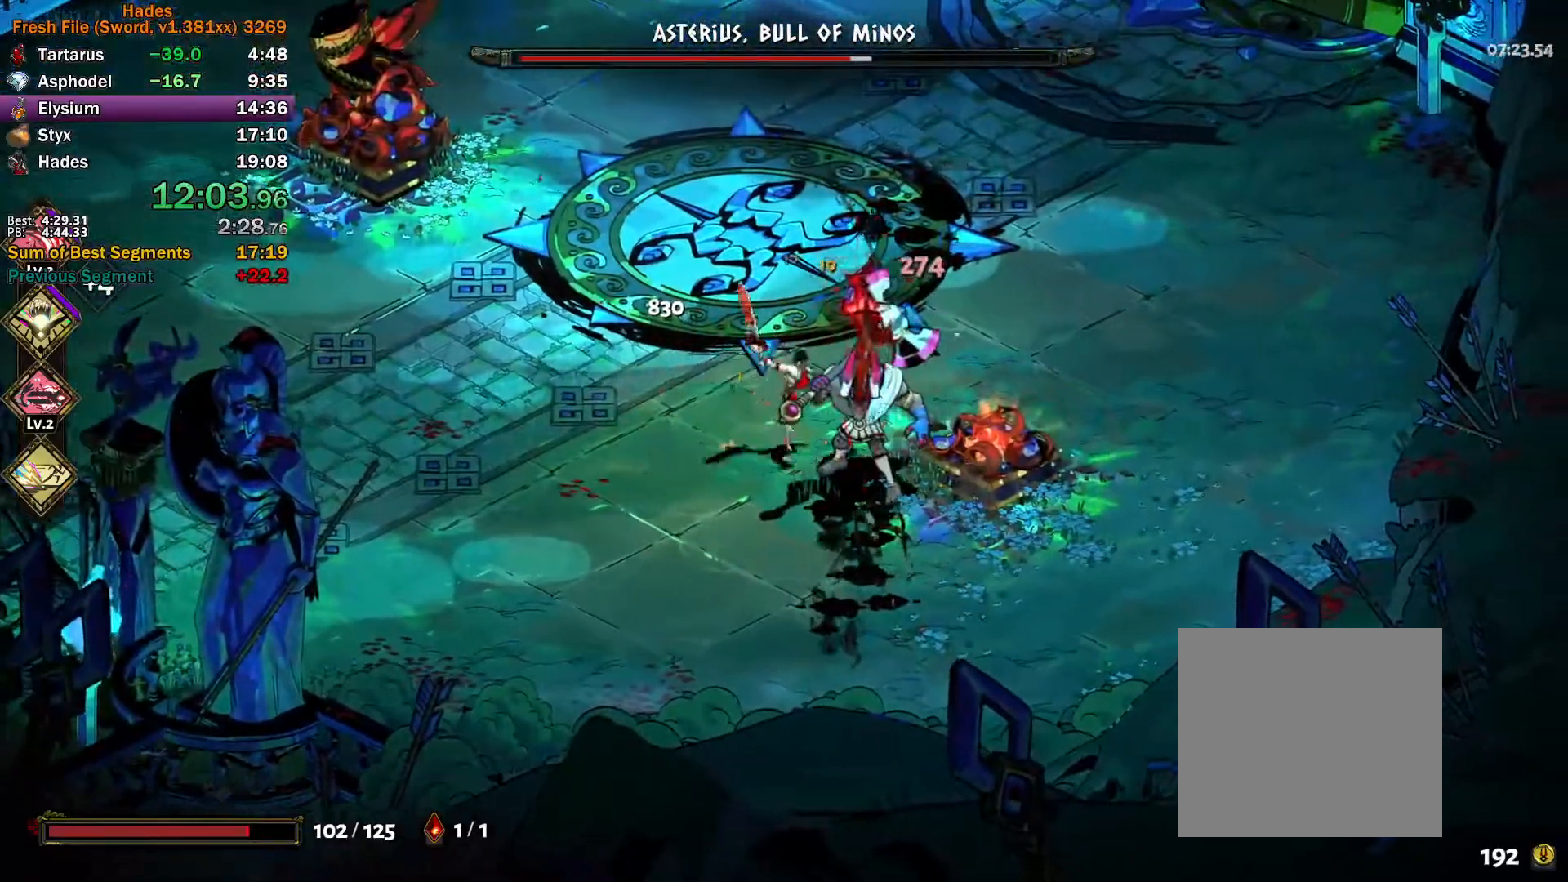
{"buttons": ["A", "X"], "left_stick": "up-left", "right_stick": "center", "button_events": [[17, "Y", "up"], [100, "A", "down"], [100, "X", "down"], [167, "X", "up"], [250, "X", "down"], [333, "X", "up"], [400, "X", "down"]]}
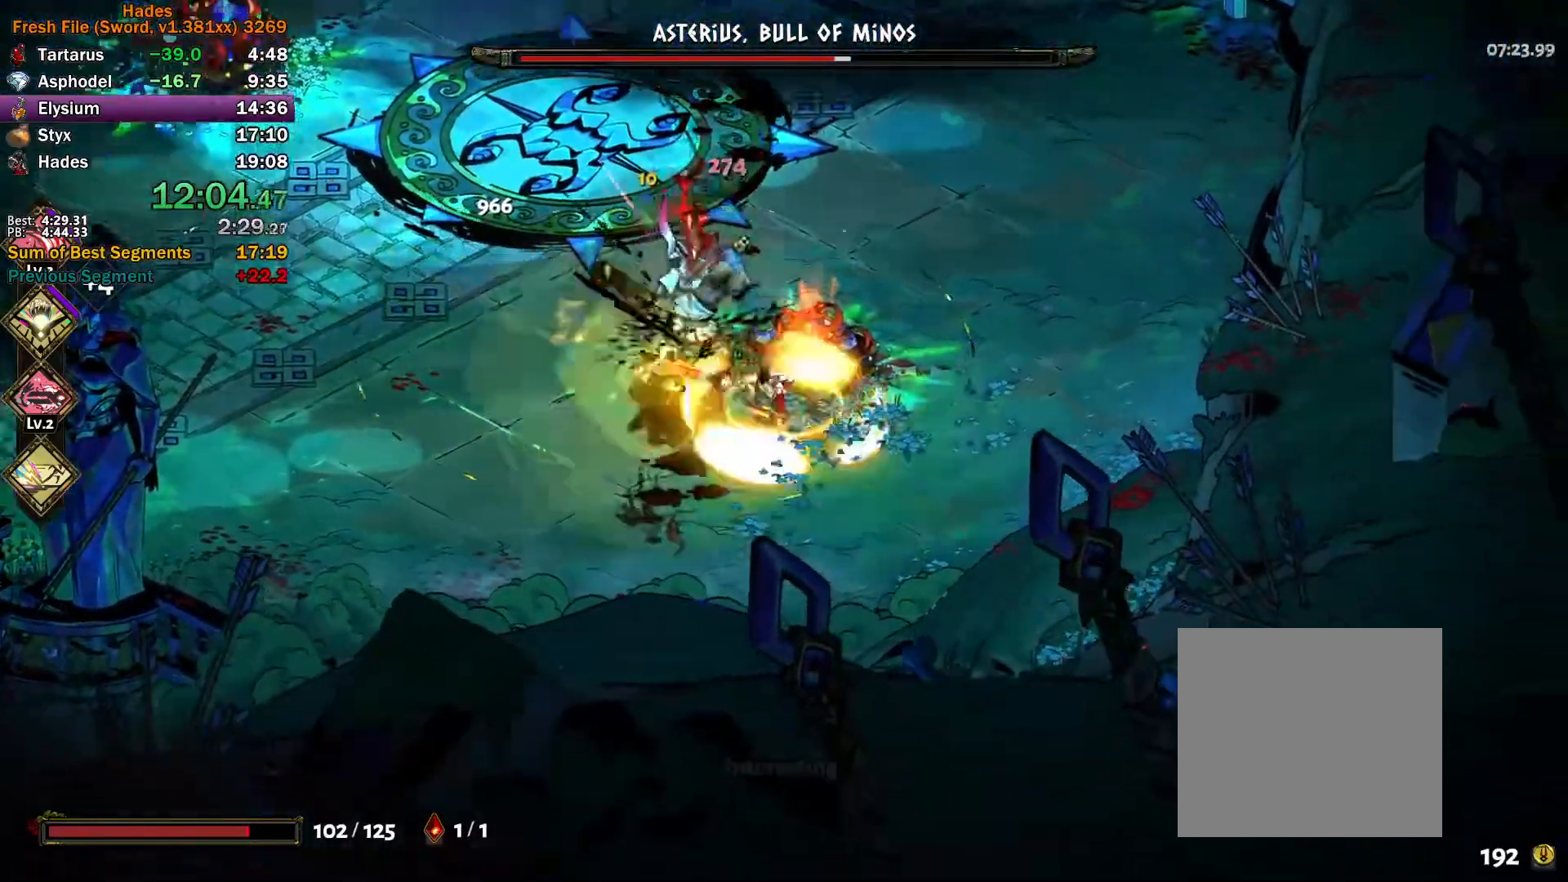
{"buttons": ["A"], "left_stick": "up-left", "right_stick": "center", "button_events": [[50, "A", "up"], [50, "X", "up"], [133, "Y", "down"], [433, "Y", "up"], [500, "A", "down"]]}
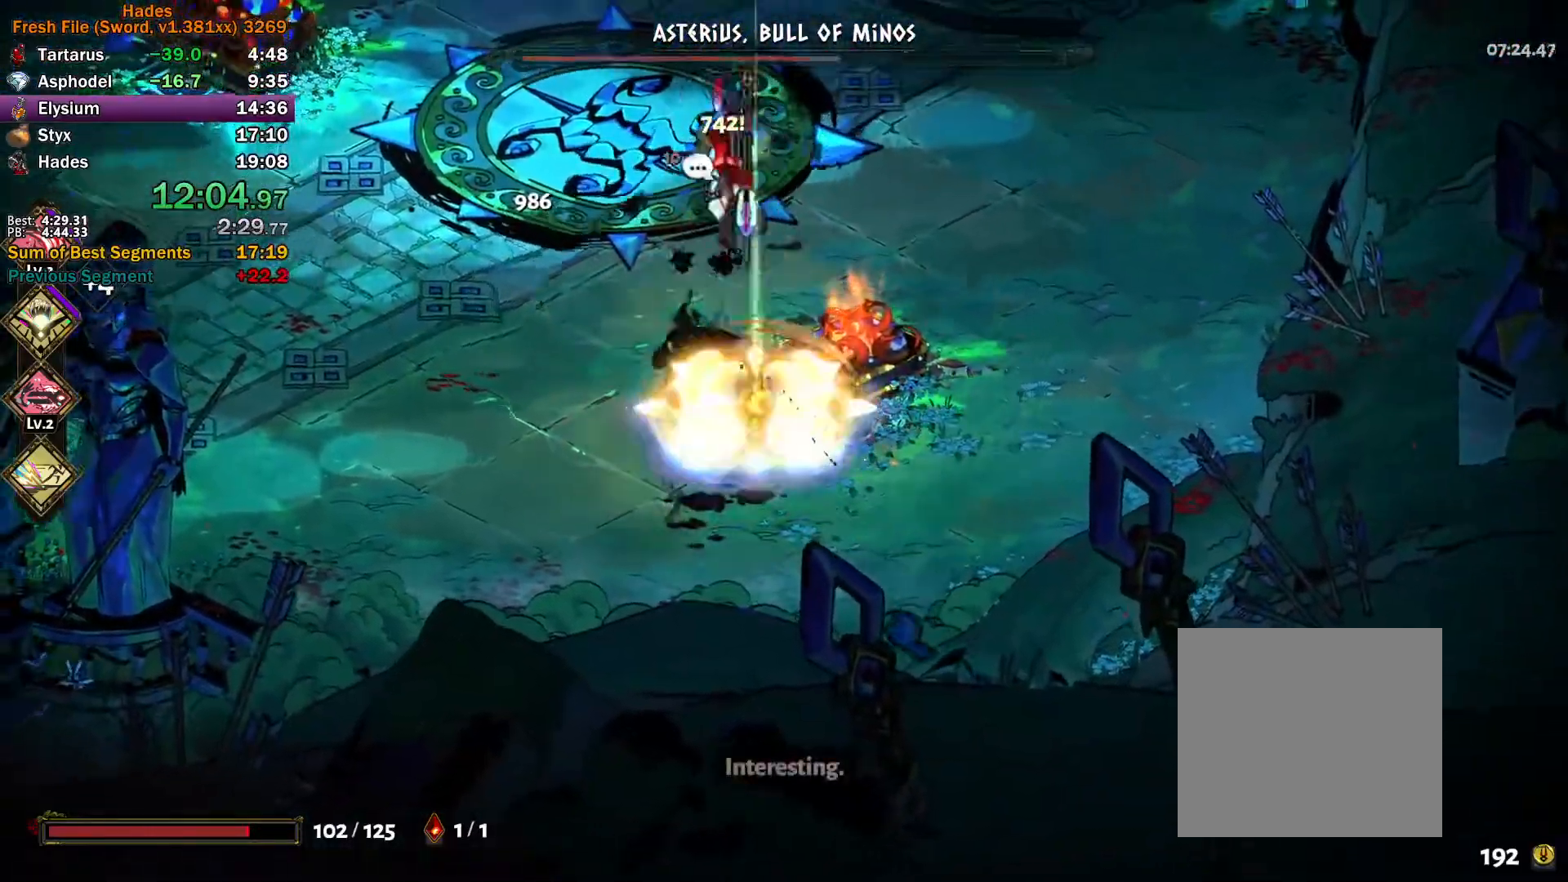
{"buttons": [], "left_stick": "up-left", "right_stick": "center", "button_events": [[17, "X", "down"], [83, "X", "up"], [183, "X", "down"], [250, "X", "up"], [317, "X", "down"], [433, "X", "up"], [450, "A", "up"]]}
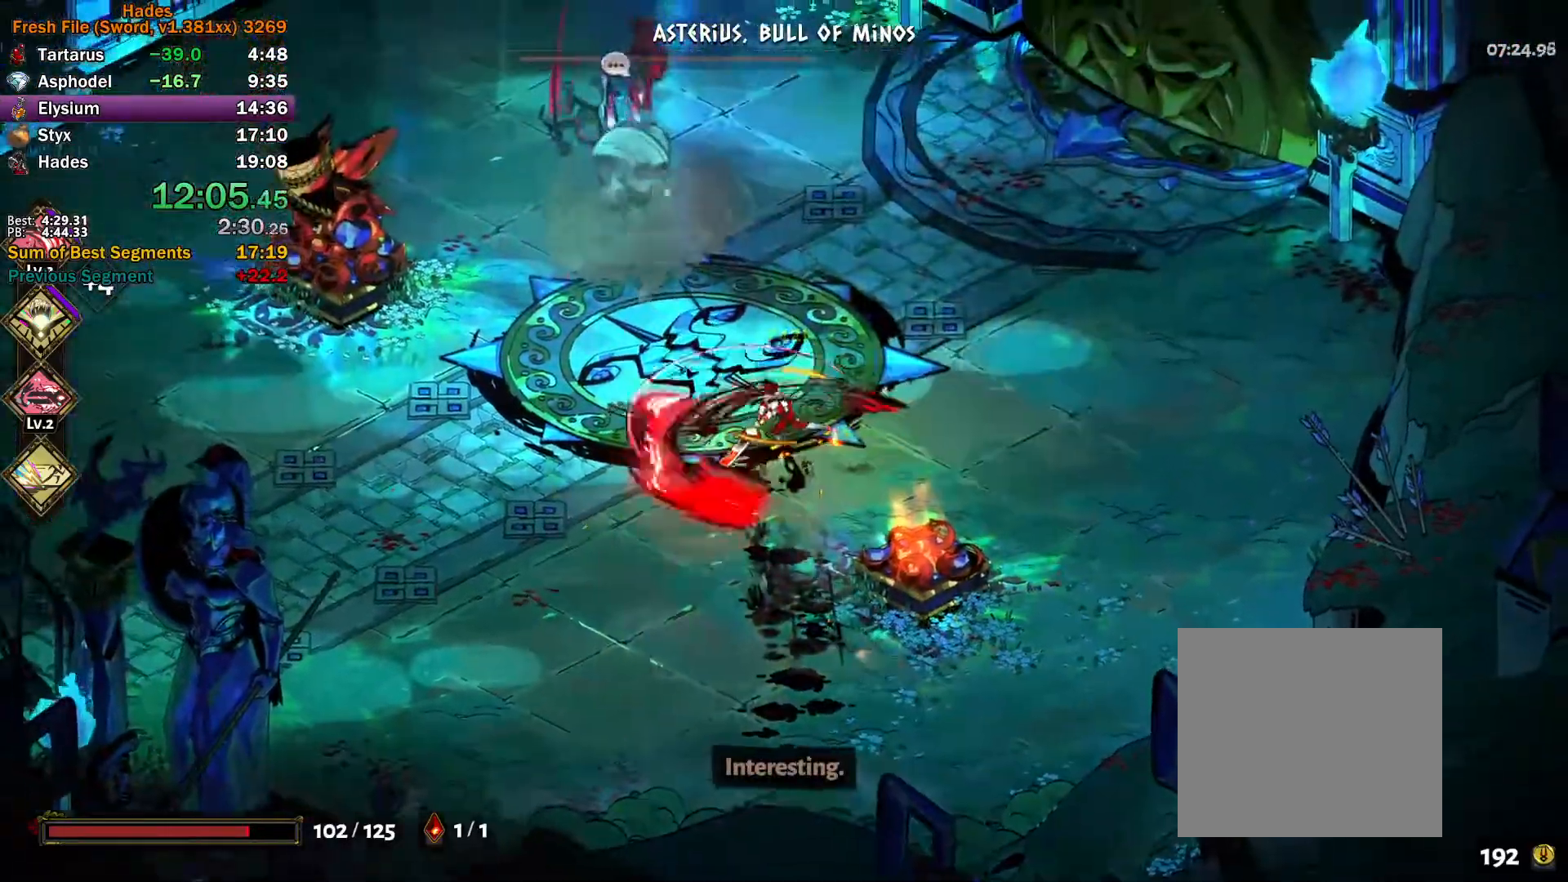
{"buttons": ["A"], "left_stick": "up-left", "right_stick": "center", "button_events": [[33, "Y", "down"], [317, "Y", "up"], [417, "A", "down"], [417, "X", "down"], [483, "X", "up"]]}
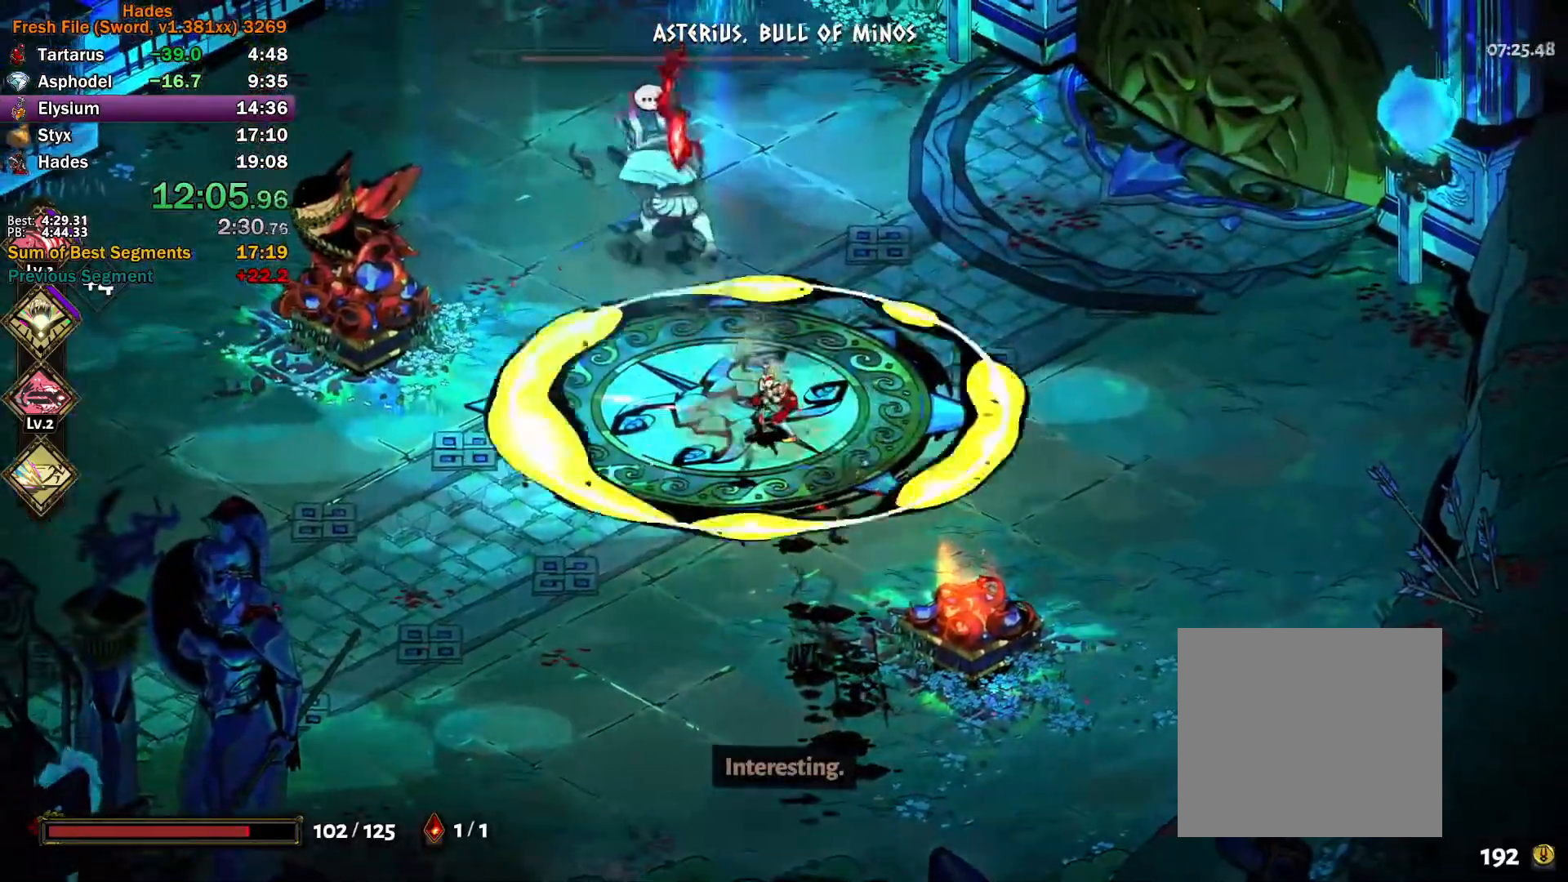
{"buttons": ["Y"], "left_stick": "down-left", "right_stick": "center", "button_events": [[67, "X", "down"], [133, "X", "up"], [200, "X", "down"], [350, "A", "up"], [350, "X", "up"], [433, "Y", "down"]]}
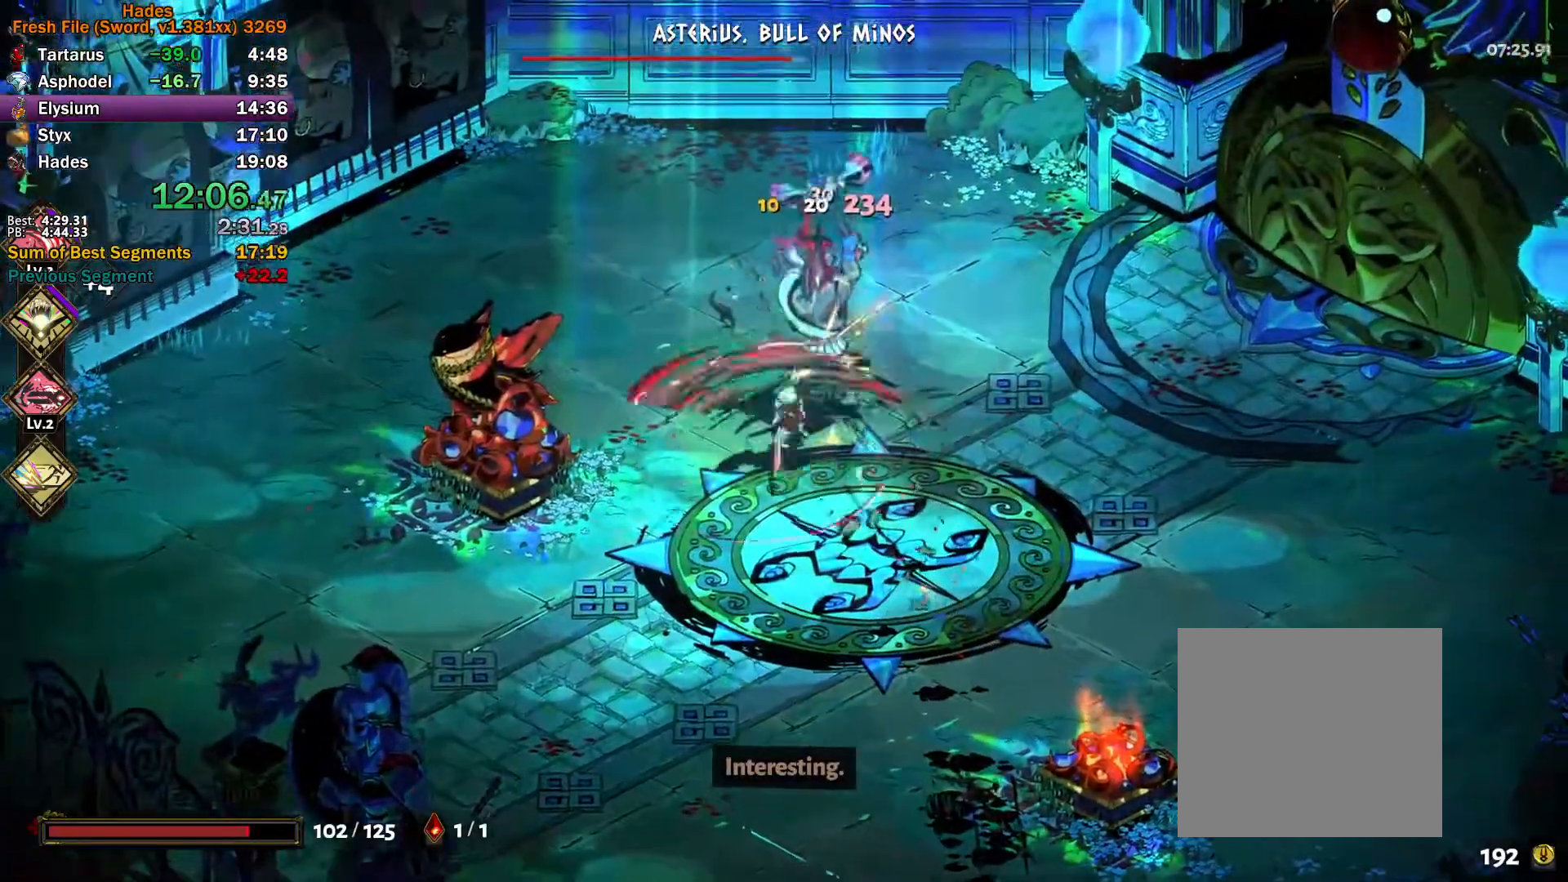
{"buttons": ["A", "X"], "left_stick": "right", "right_stick": "center", "button_events": [[217, "Y", "up"], [300, "A", "down"], [300, "X", "down"], [383, "X", "up"], [400, "A", "up"], [450, "A", "down"], [467, "X", "down"]]}
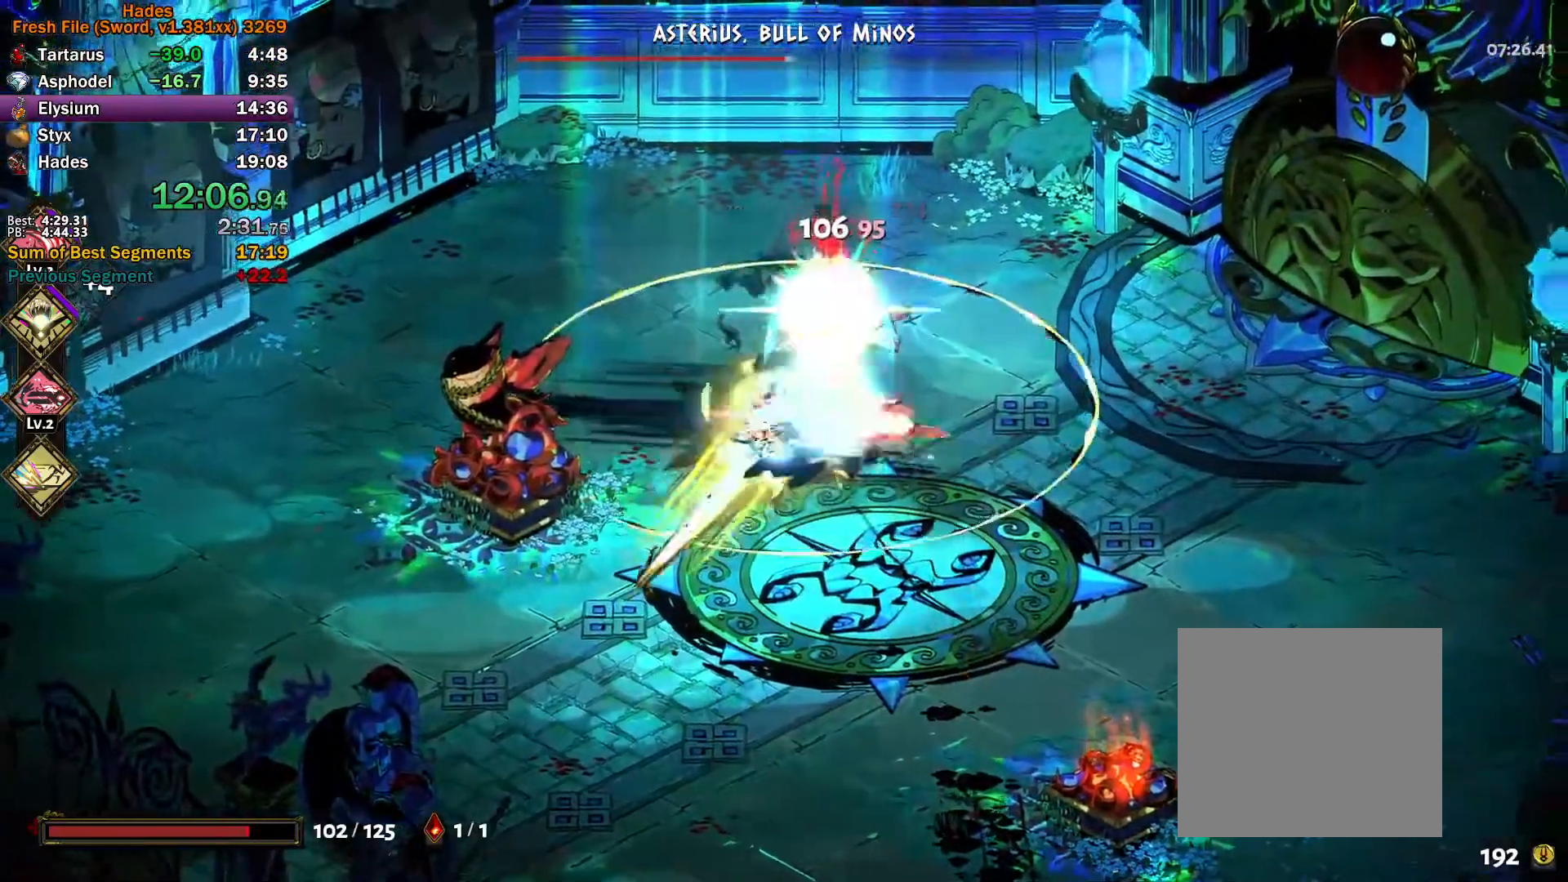
{"buttons": [], "left_stick": "down-left", "right_stick": "center", "button_events": [[33, "X", "up"], [100, "X", "down"], [267, "X", "up"], [283, "A", "up"]]}
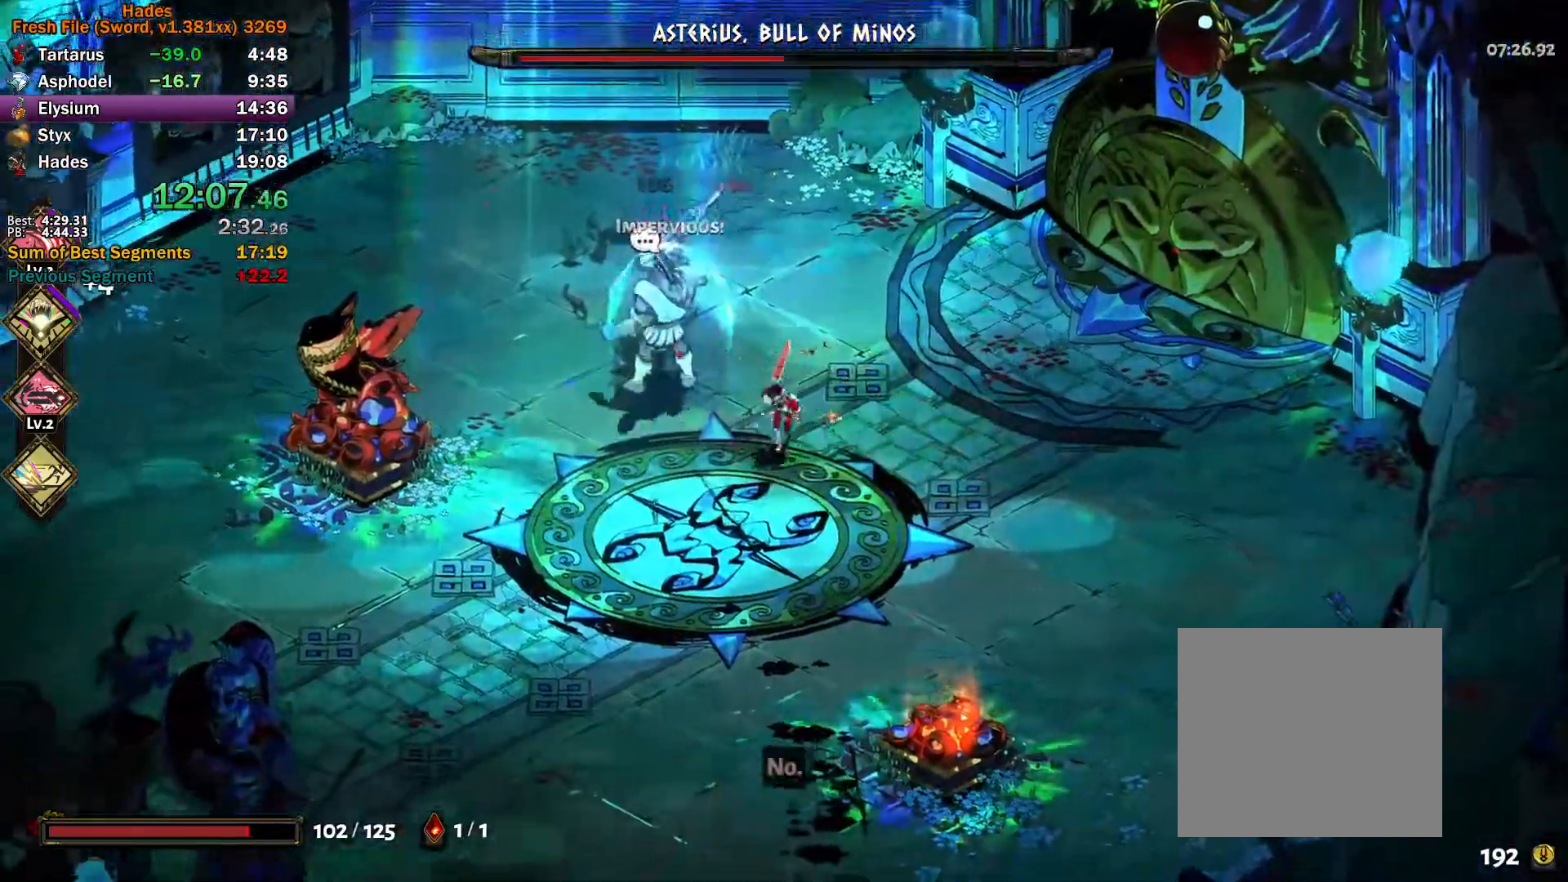
{"buttons": [], "left_stick": "center", "right_stick": "center", "button_events": []}
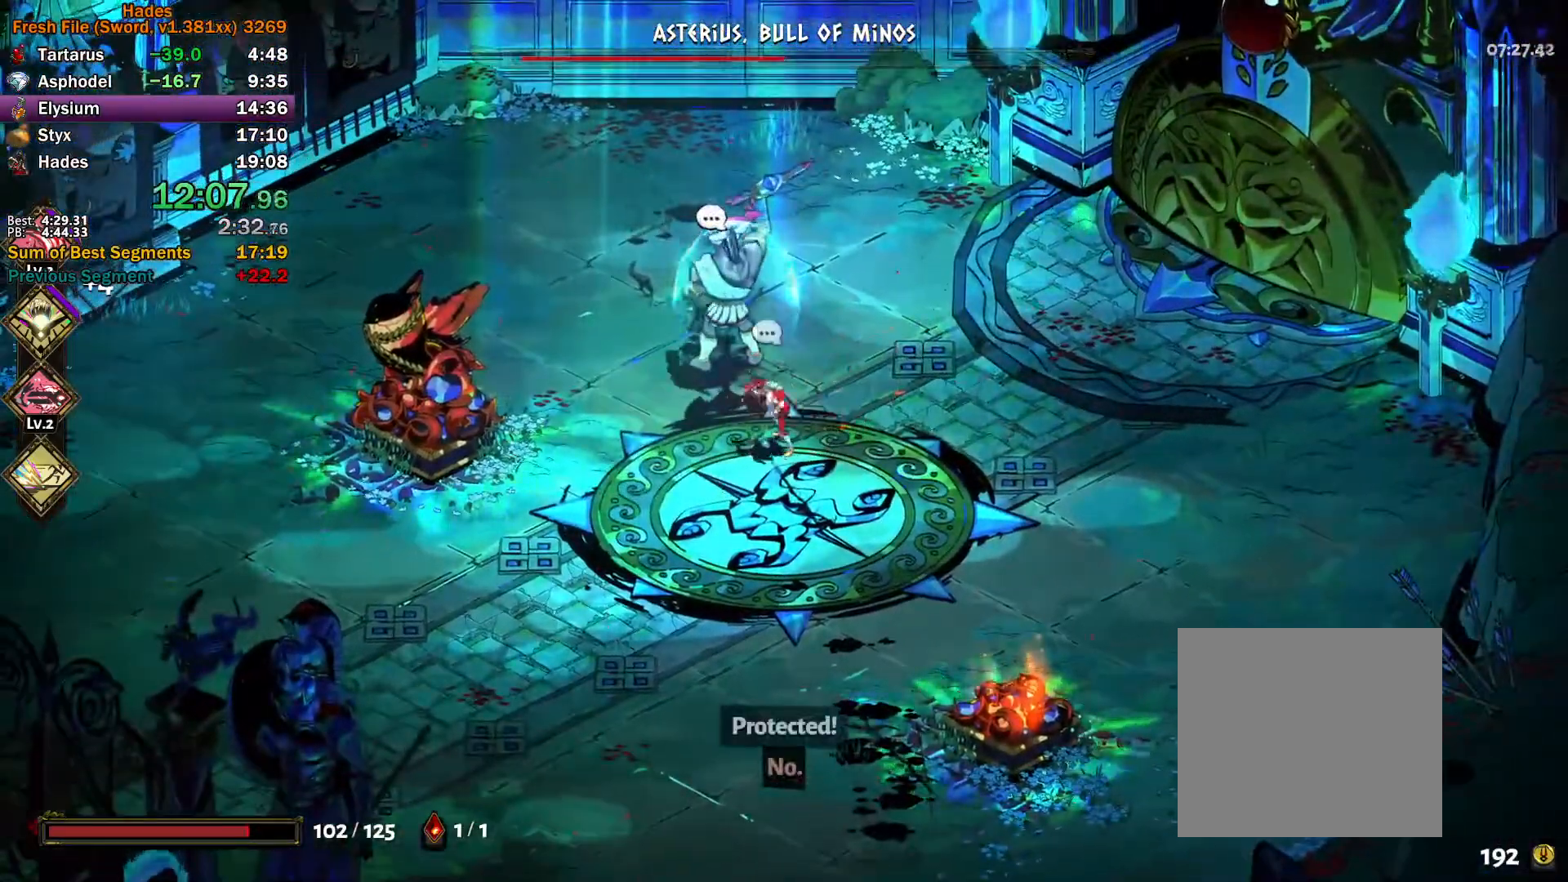
{"buttons": [], "left_stick": "center", "right_stick": "center", "button_events": []}
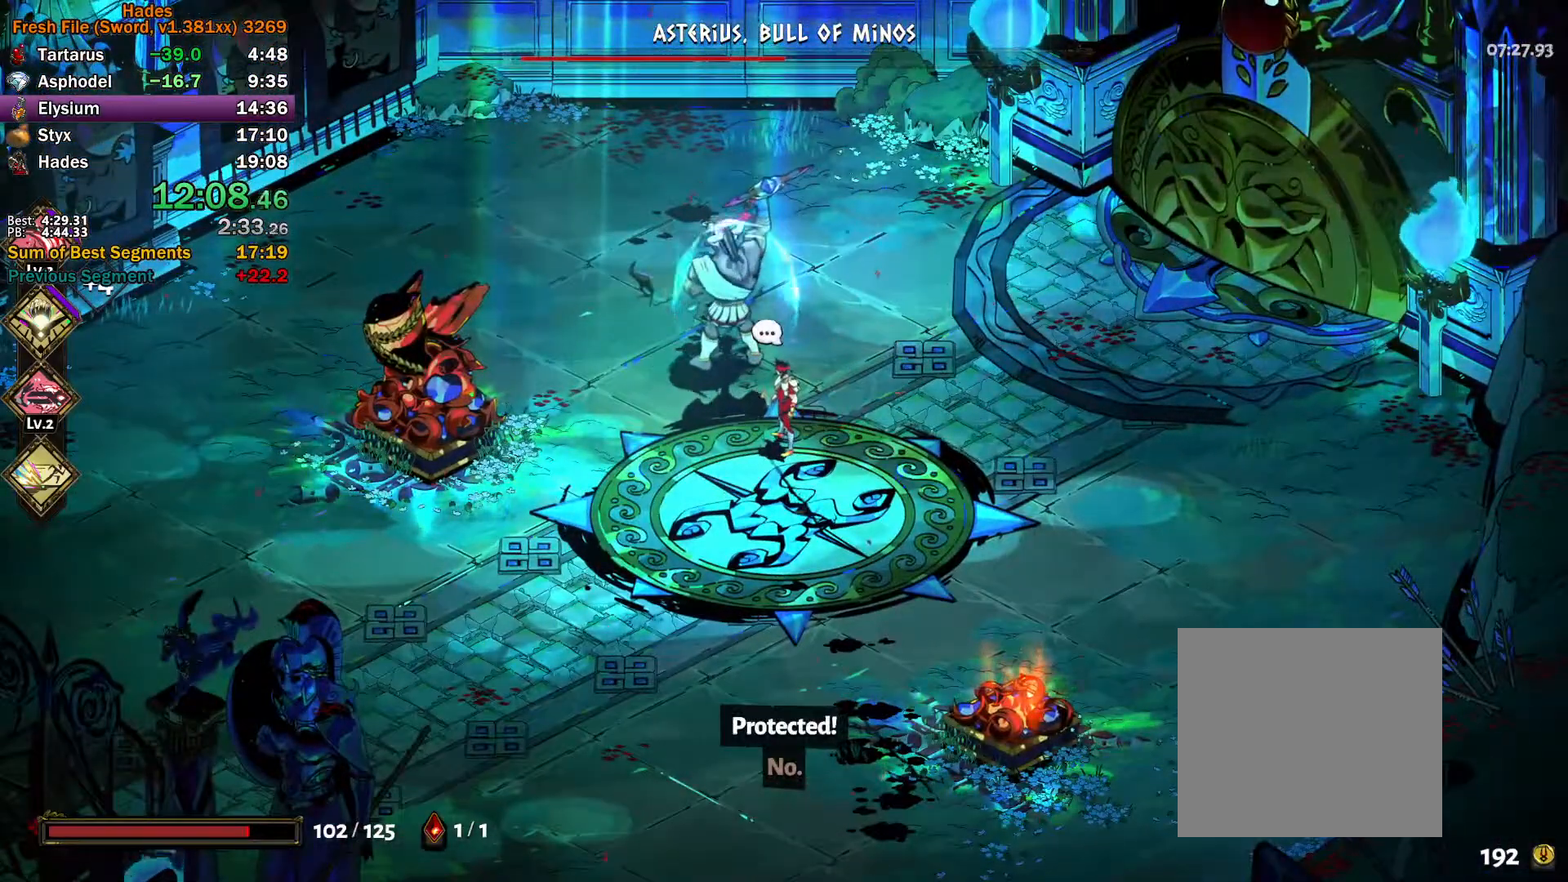
{"buttons": ["Y"], "left_stick": "up", "right_stick": "center", "button_events": [[283, "Y", "down"]]}
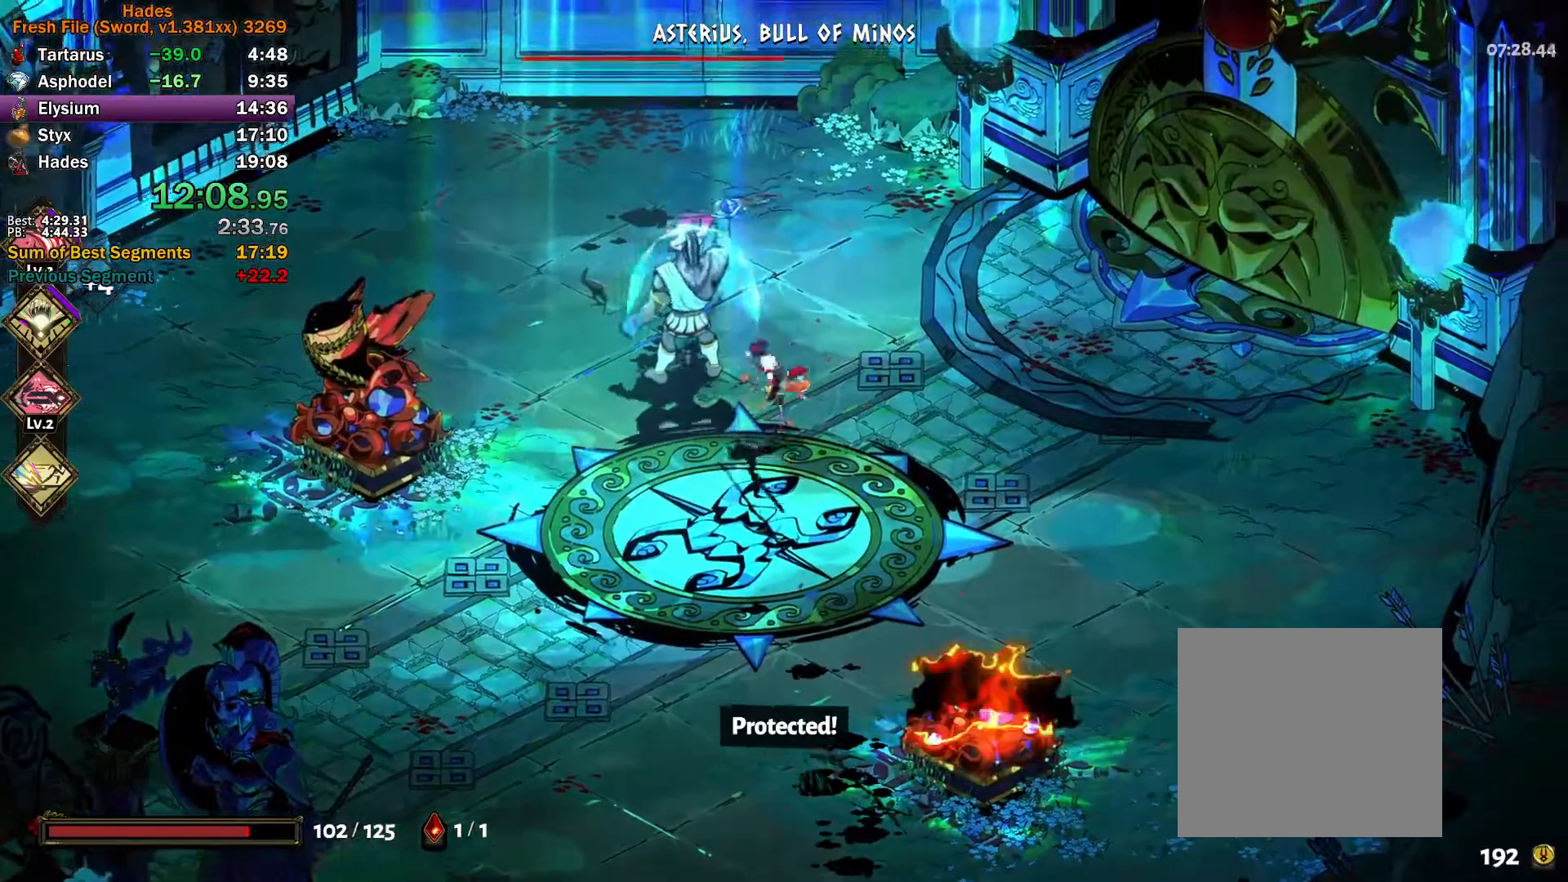
{"buttons": ["A", "X"], "left_stick": "right", "right_stick": "center", "button_events": [[50, "Y", "up"], [150, "A", "down"], [167, "X", "down"], [217, "X", "up"], [300, "X", "down"], [367, "X", "up"], [433, "X", "down"]]}
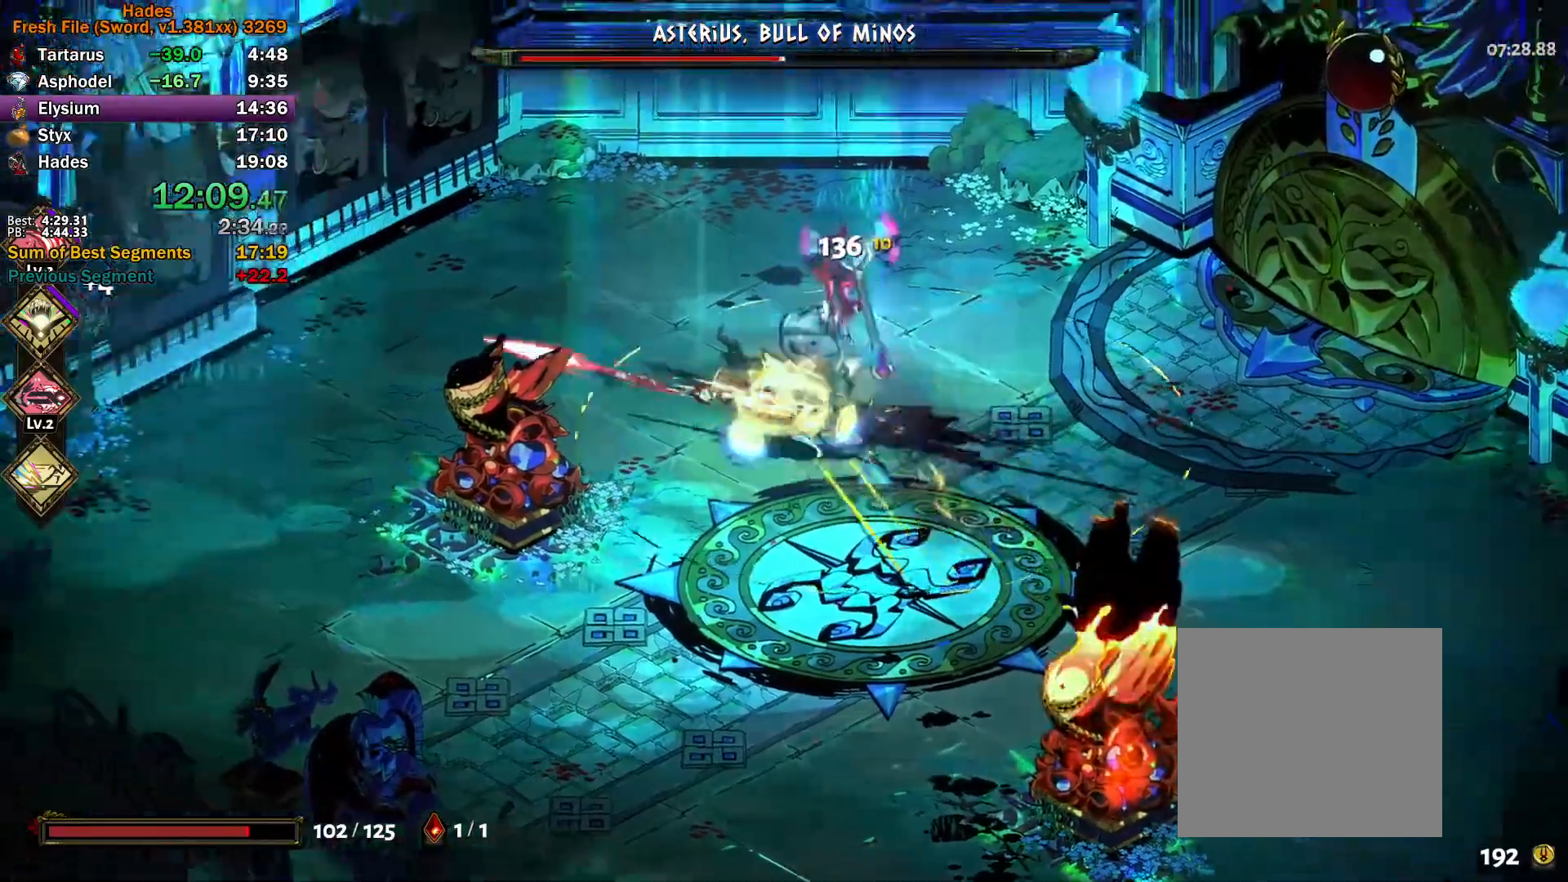
{"buttons": [], "left_stick": "right", "right_stick": "center", "button_events": [[83, "A", "up"], [100, "X", "up"], [183, "Y", "down"], [483, "Y", "up"]]}
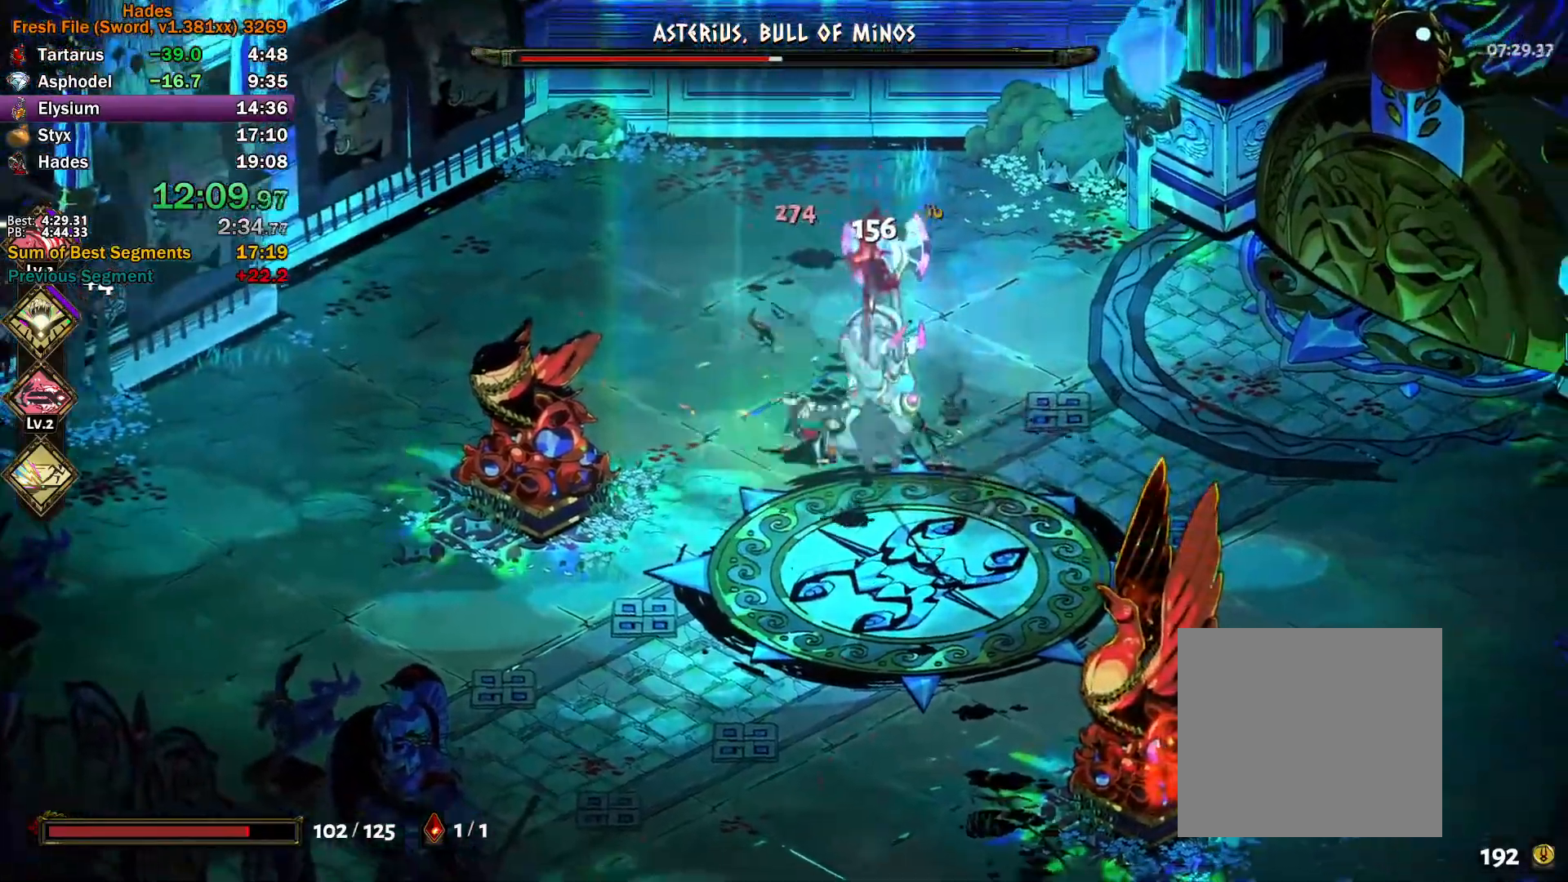
{"buttons": ["A", "X"], "left_stick": "left", "right_stick": "center", "button_events": [[67, "A", "down"], [67, "X", "down"], [133, "X", "up"], [217, "X", "down"], [300, "X", "up"], [367, "X", "down"]]}
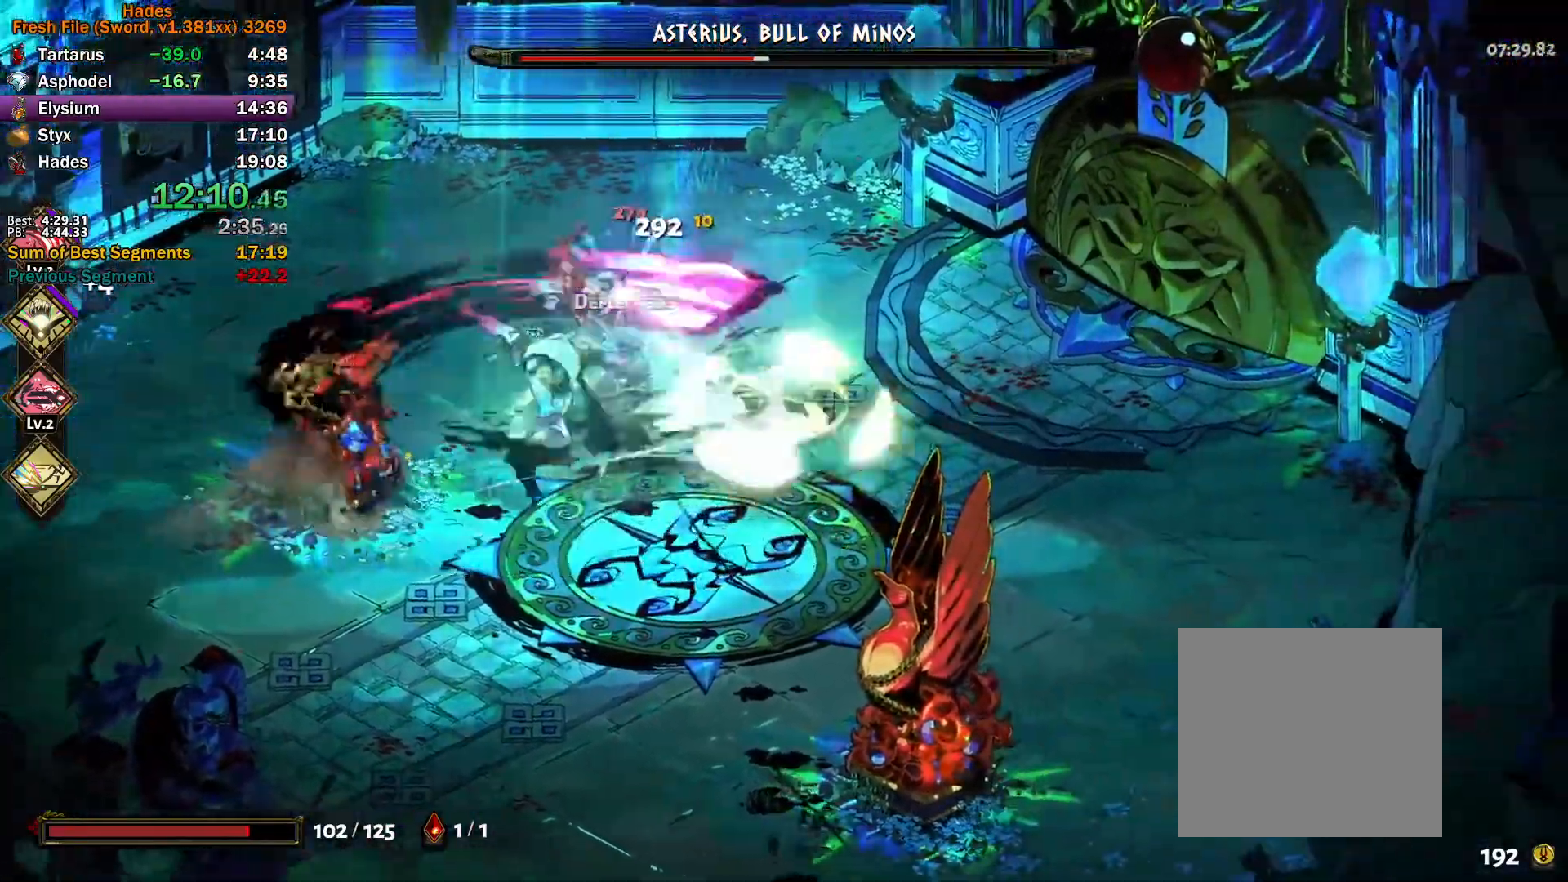
{"buttons": ["A", "X"], "left_stick": "left", "right_stick": "center", "button_events": [[17, "A", "up"], [17, "X", "up"], [100, "Y", "down"], [400, "Y", "up"], [500, "A", "down"], [500, "X", "down"]]}
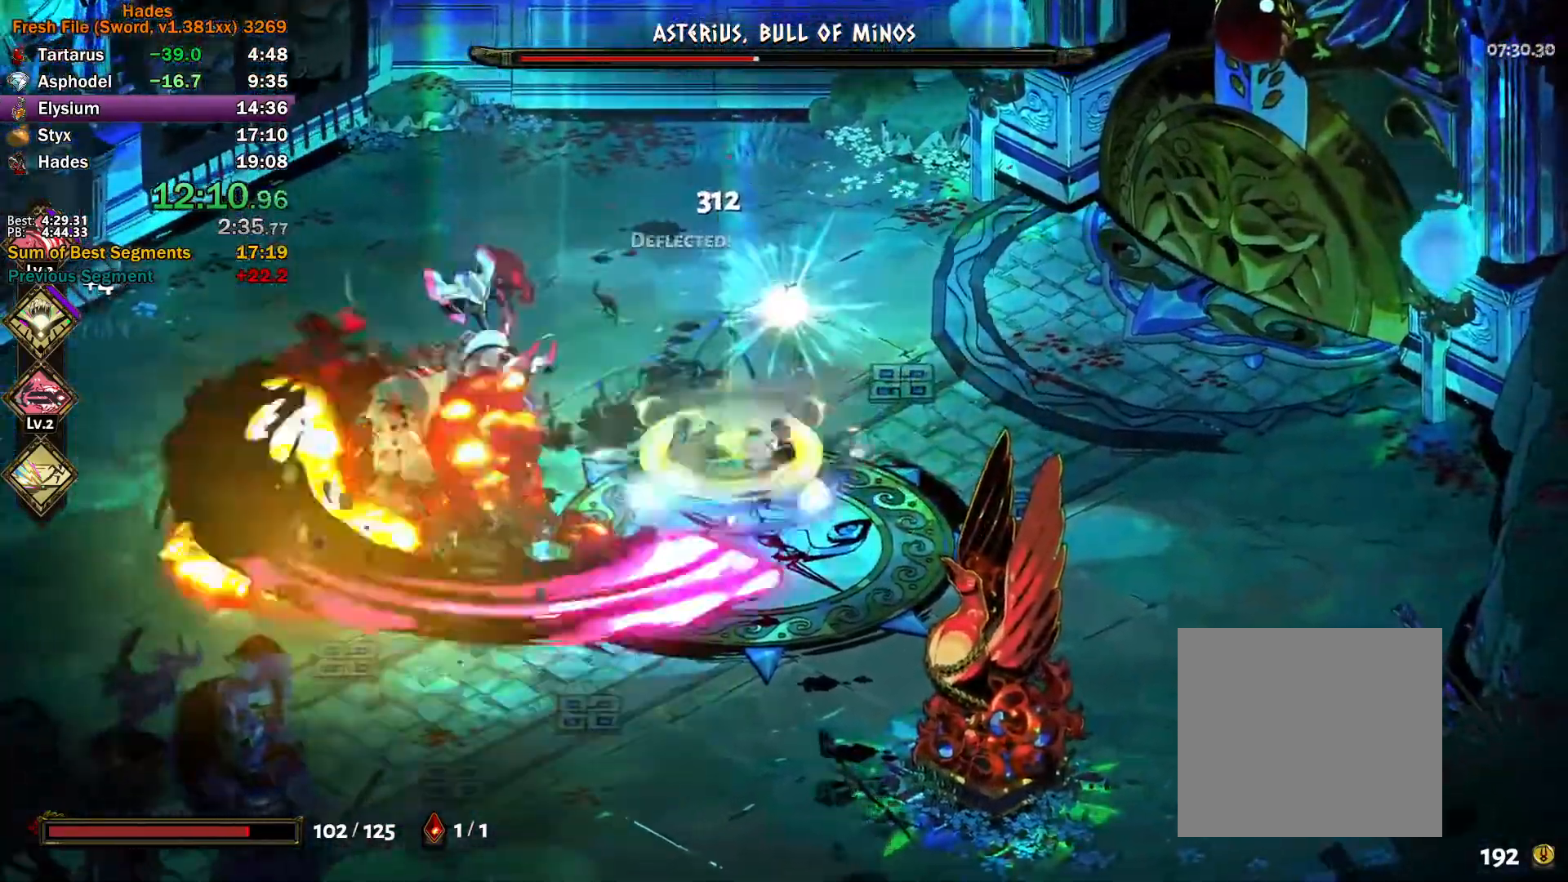
{"buttons": [], "left_stick": "down-right", "right_stick": "center", "button_events": [[67, "X", "up"], [150, "X", "down"], [217, "X", "up"], [283, "X", "down"], [433, "A", "up"], [450, "X", "up"]]}